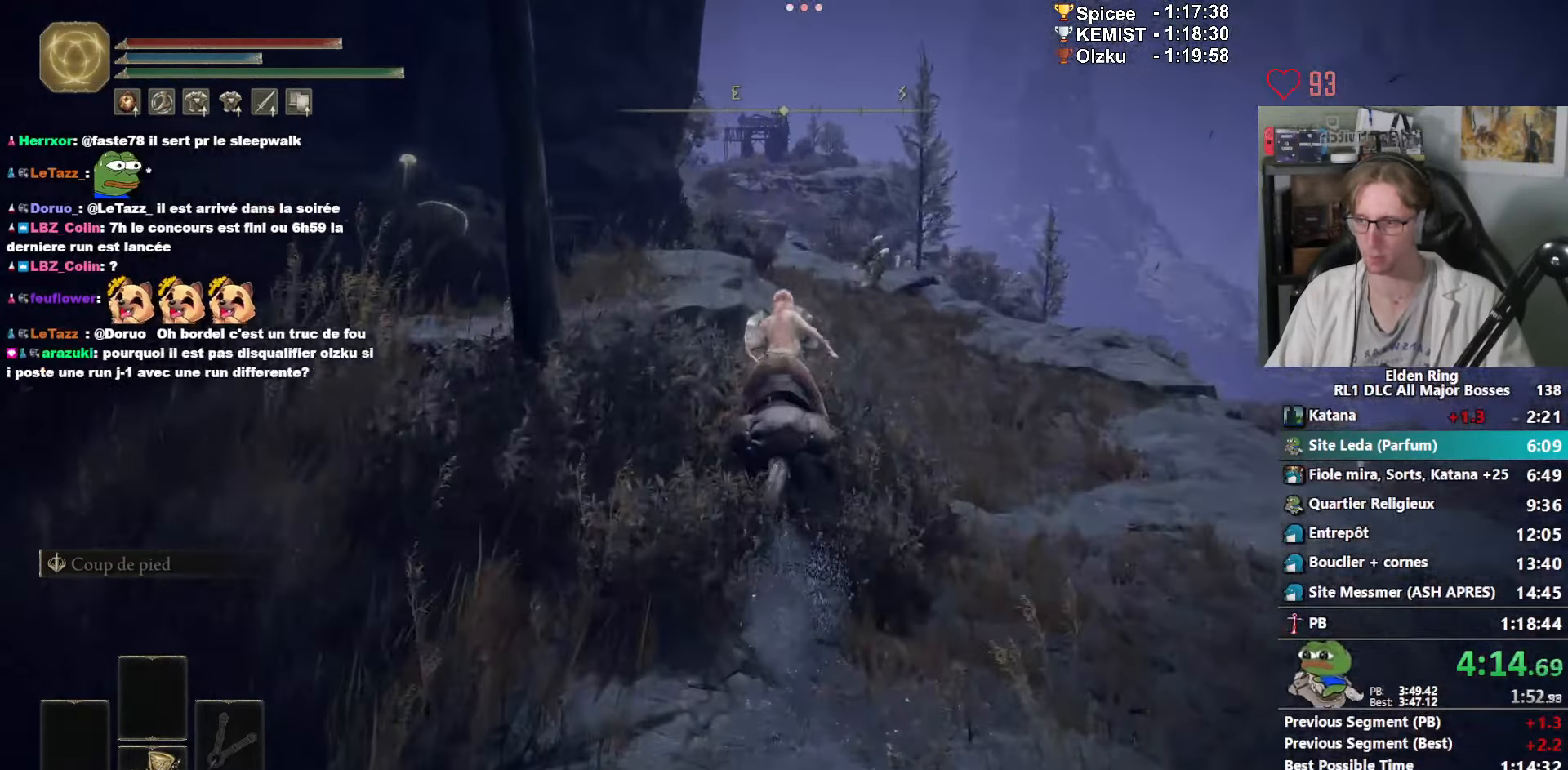
Gameplay with keyboard and mouse; each line is a JSON object with the keys and mouse buttons held at the frame after it. "events" lists presses ("down") and releases ("up") of "1", "2", "3", "4", "a", "ctrl_l", "ctrl_r", "d", "down", "e", "f", "g", "left", "q", "r", "return", "right", "s", "shift_l", "shift_r", "space", "tab", "up", "z", "mouse_left", "mouse_wheel", "mouse_right", "mouse_mb4" and "mouse_mb5" between this image and that frame as [ms after this image, input, new state], when the widget could be followed in between. "mouse_left", "mouse_wheel", "mouse_right", "mouse_mb4", "mouse_mb5" = the "left", "wheel", "right", "mb4", "mb5" buttons of the "mouse" list. No other keys are recorded. "wheel" means that the mouse wheel is clicked or scrolled. Not read: mouse_move.
{"keys": ["z"], "mouse": [], "events": []}
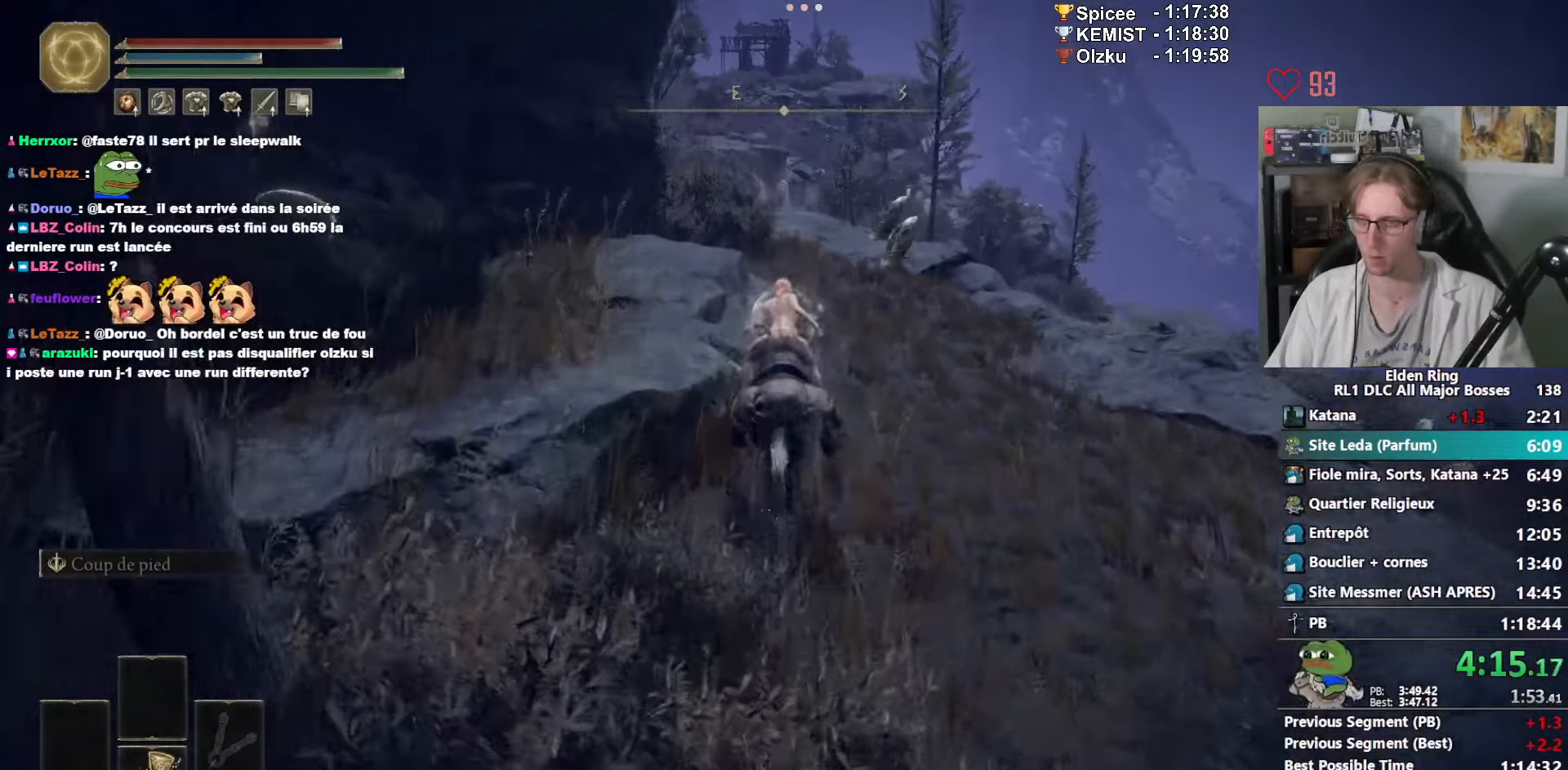
{"keys": ["z"], "mouse": [], "events": []}
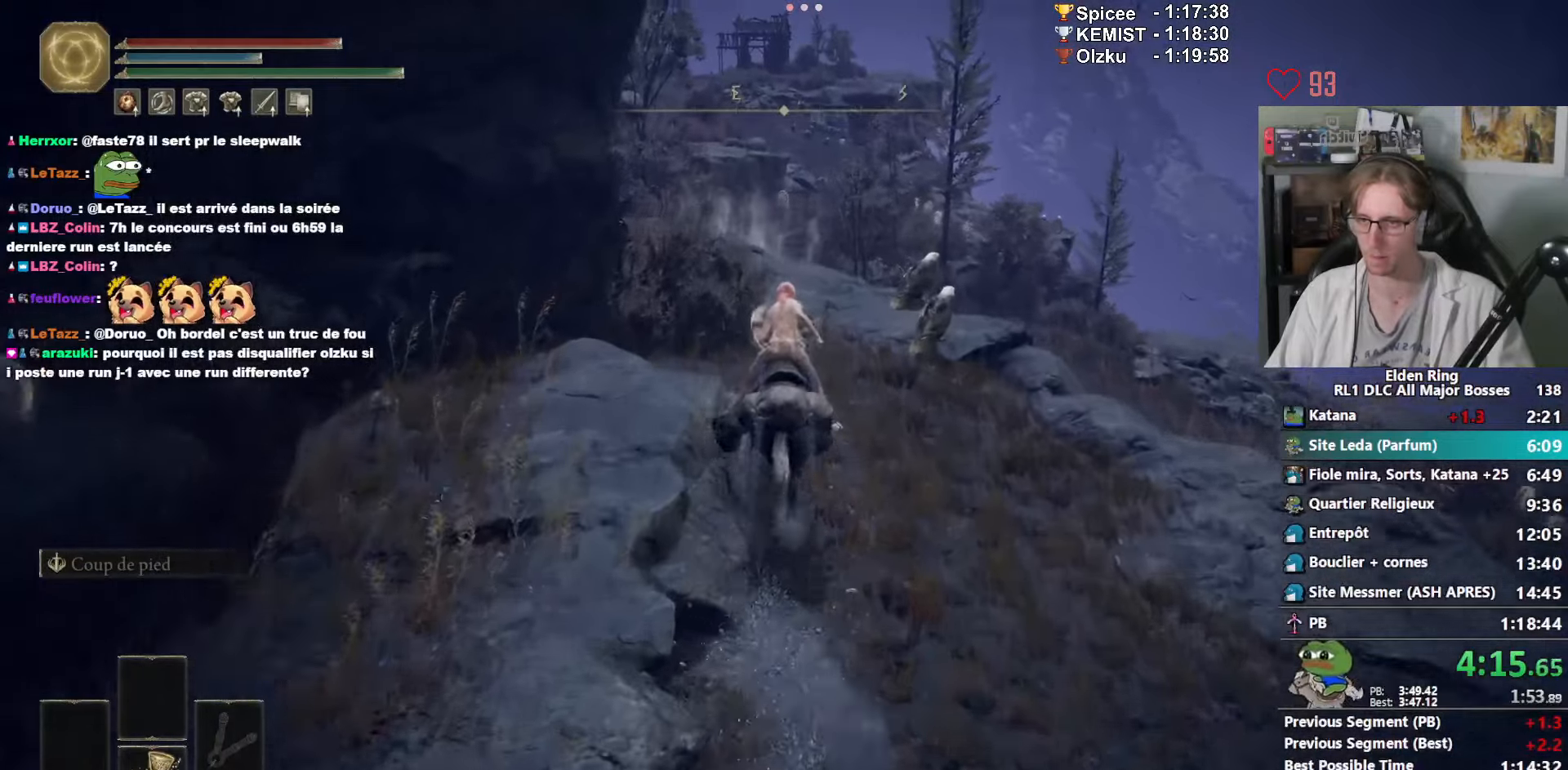
{"keys": ["z"], "mouse": [], "events": []}
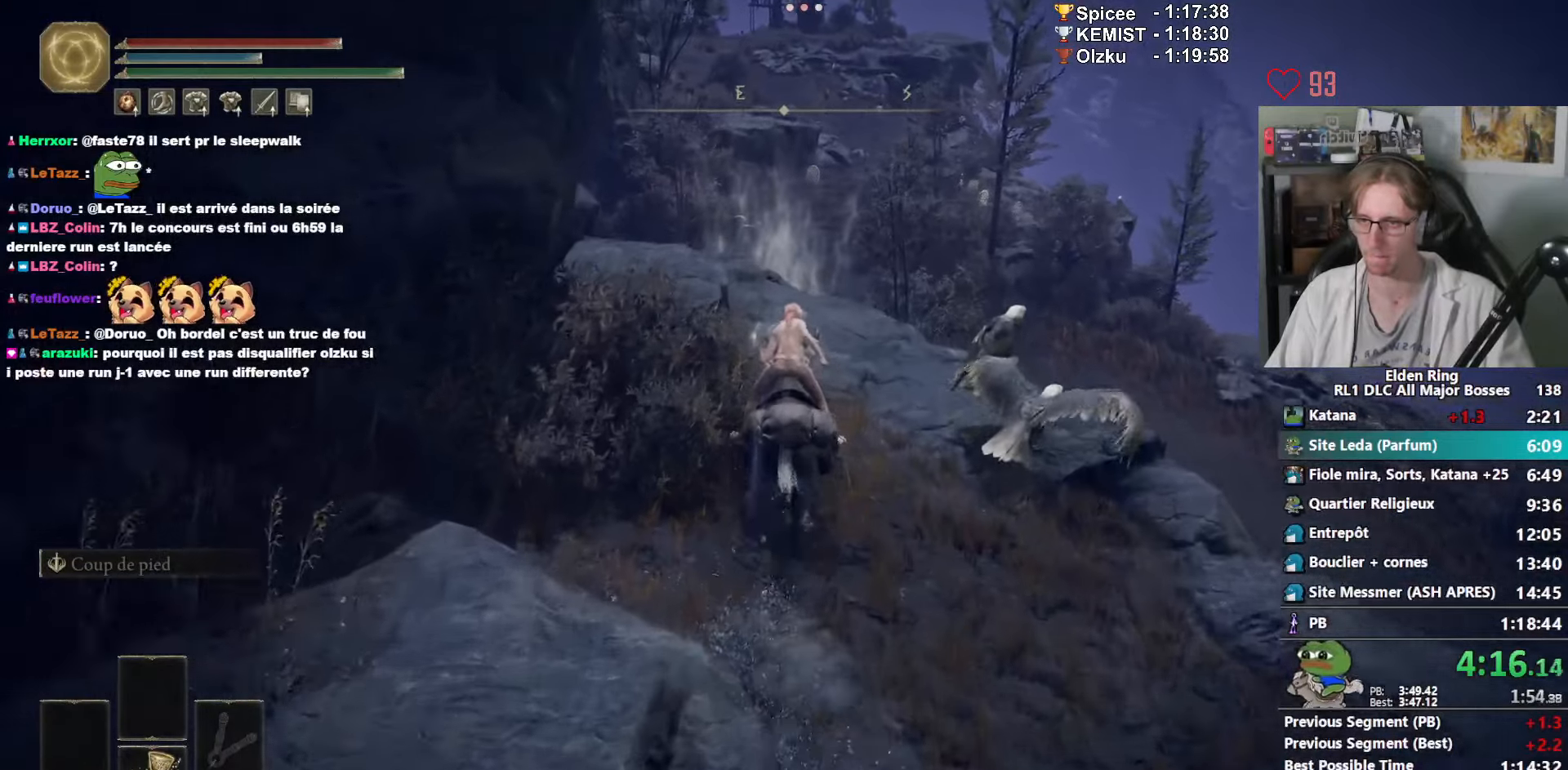
{"keys": ["z"], "mouse": [], "events": []}
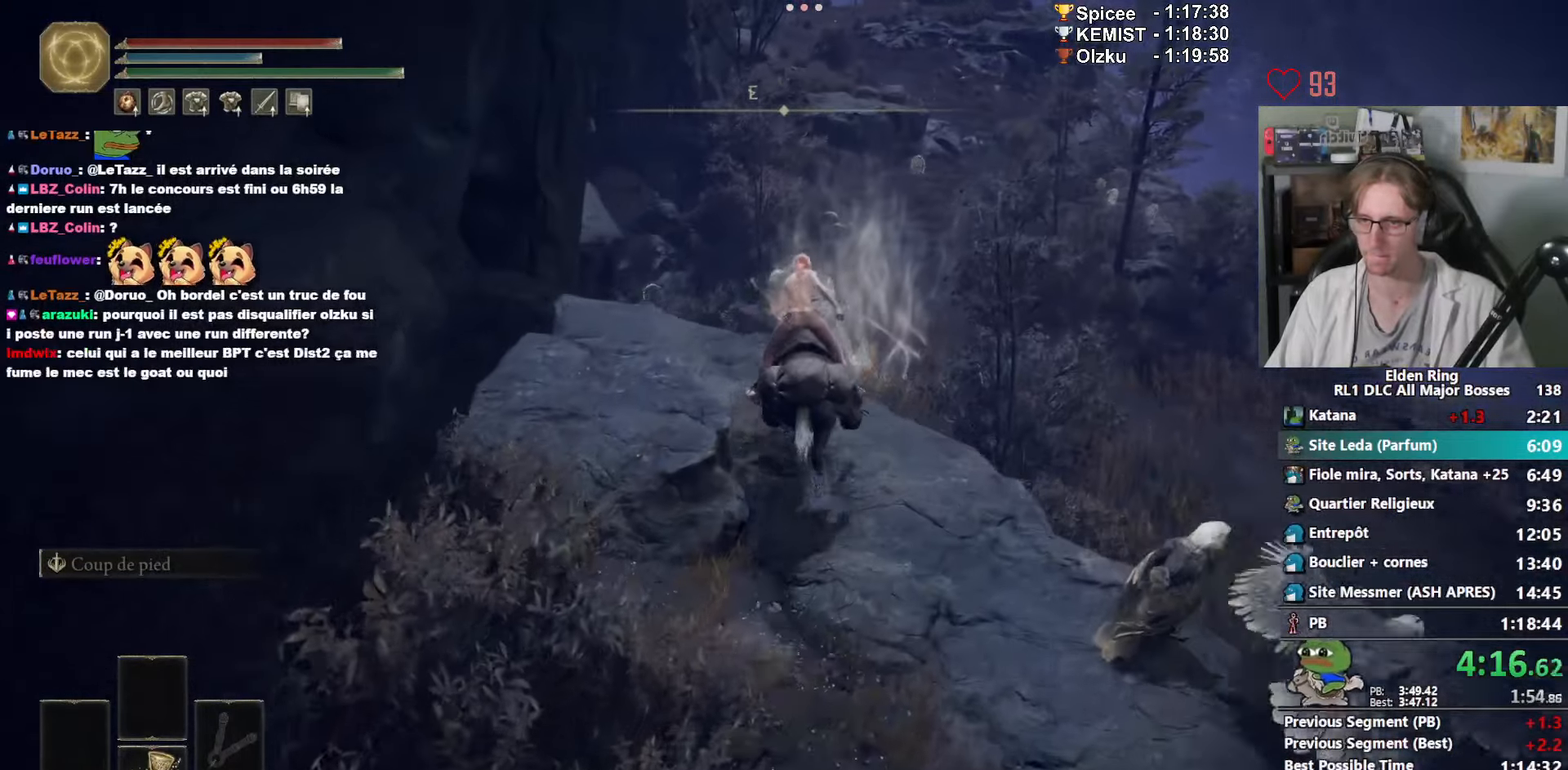
{"keys": ["z"], "mouse": [], "events": [[350, "ctrl_l", "down"], [484, "ctrl_l", "up"]]}
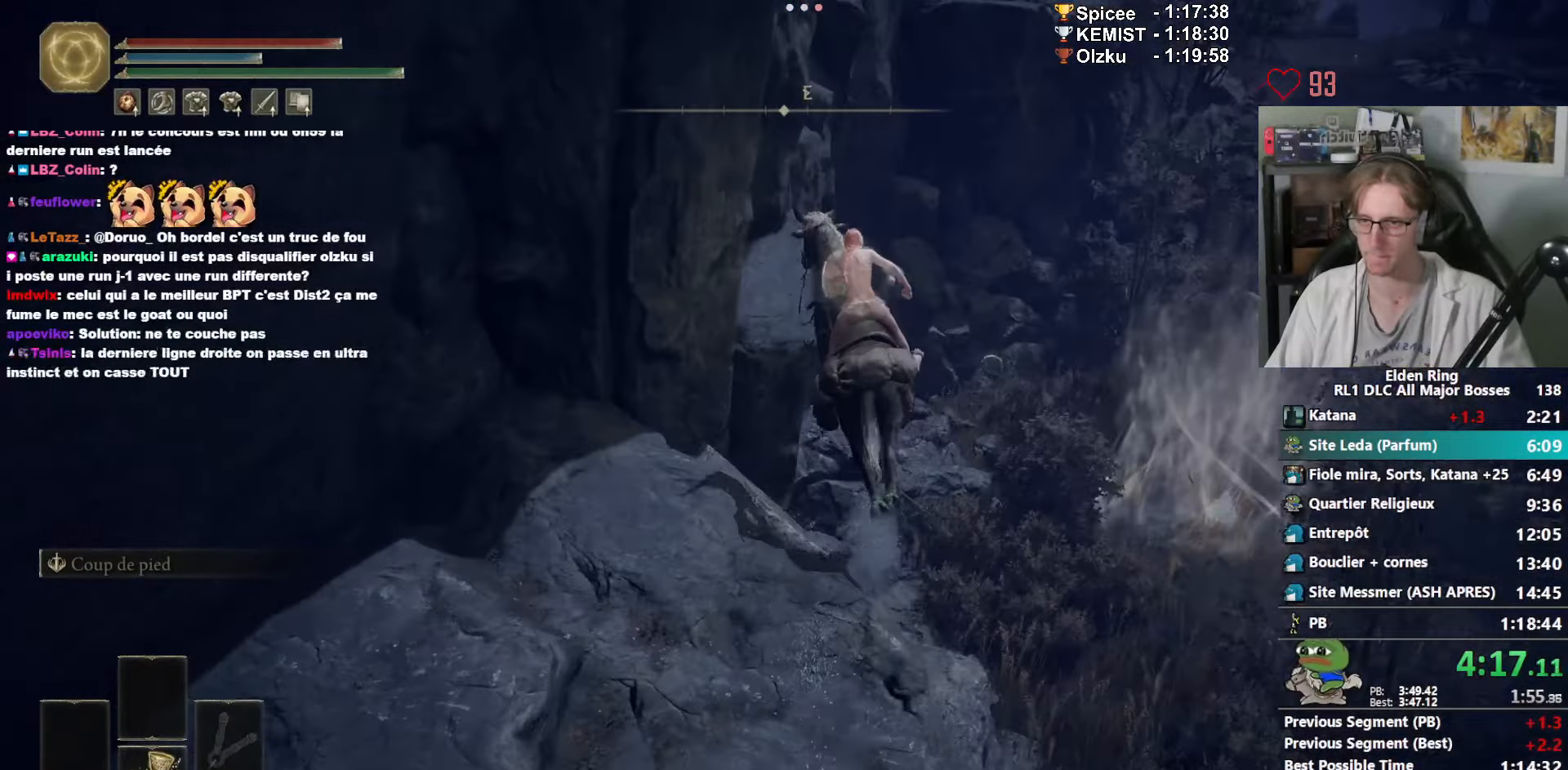
{"keys": ["z"], "mouse": [], "events": []}
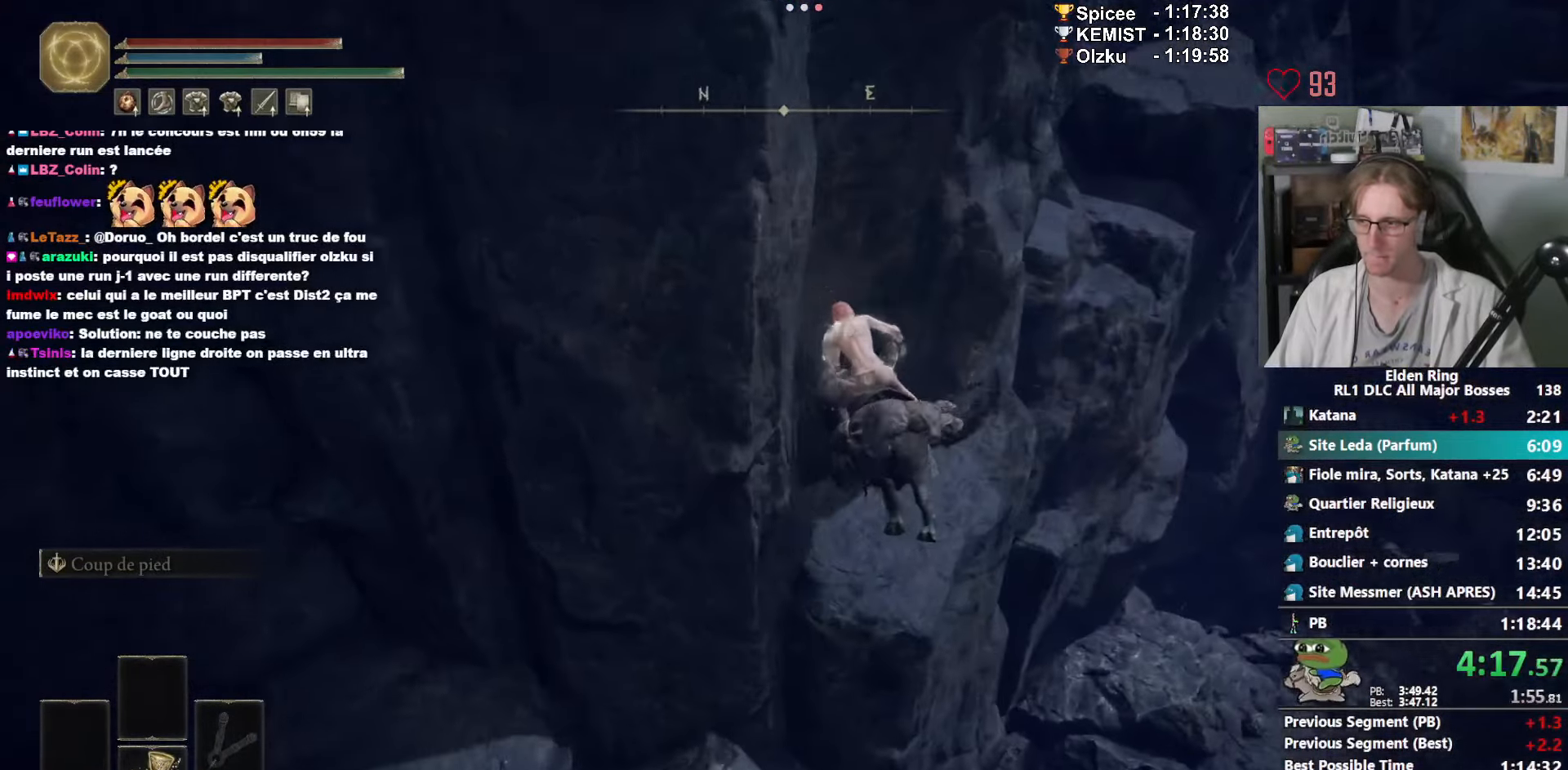
{"keys": ["ctrl_l", "z"], "mouse": [], "events": [[250, "ctrl_l", "down"], [384, "ctrl_l", "up"], [484, "ctrl_l", "down"]]}
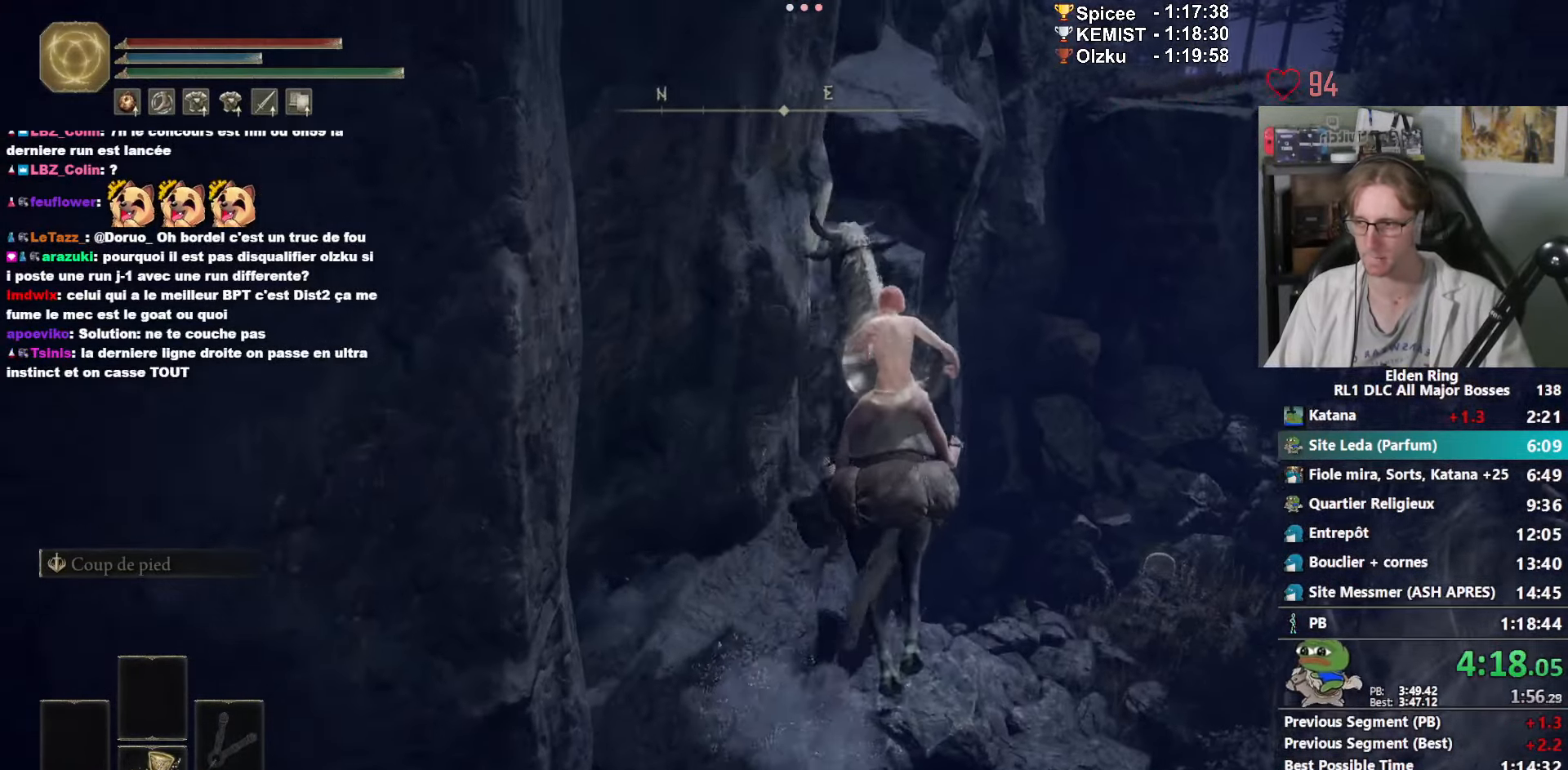
{"keys": ["z"], "mouse": [], "events": [[17, "ctrl_l", "up"], [117, "ctrl_l", "down"], [250, "ctrl_l", "up"]]}
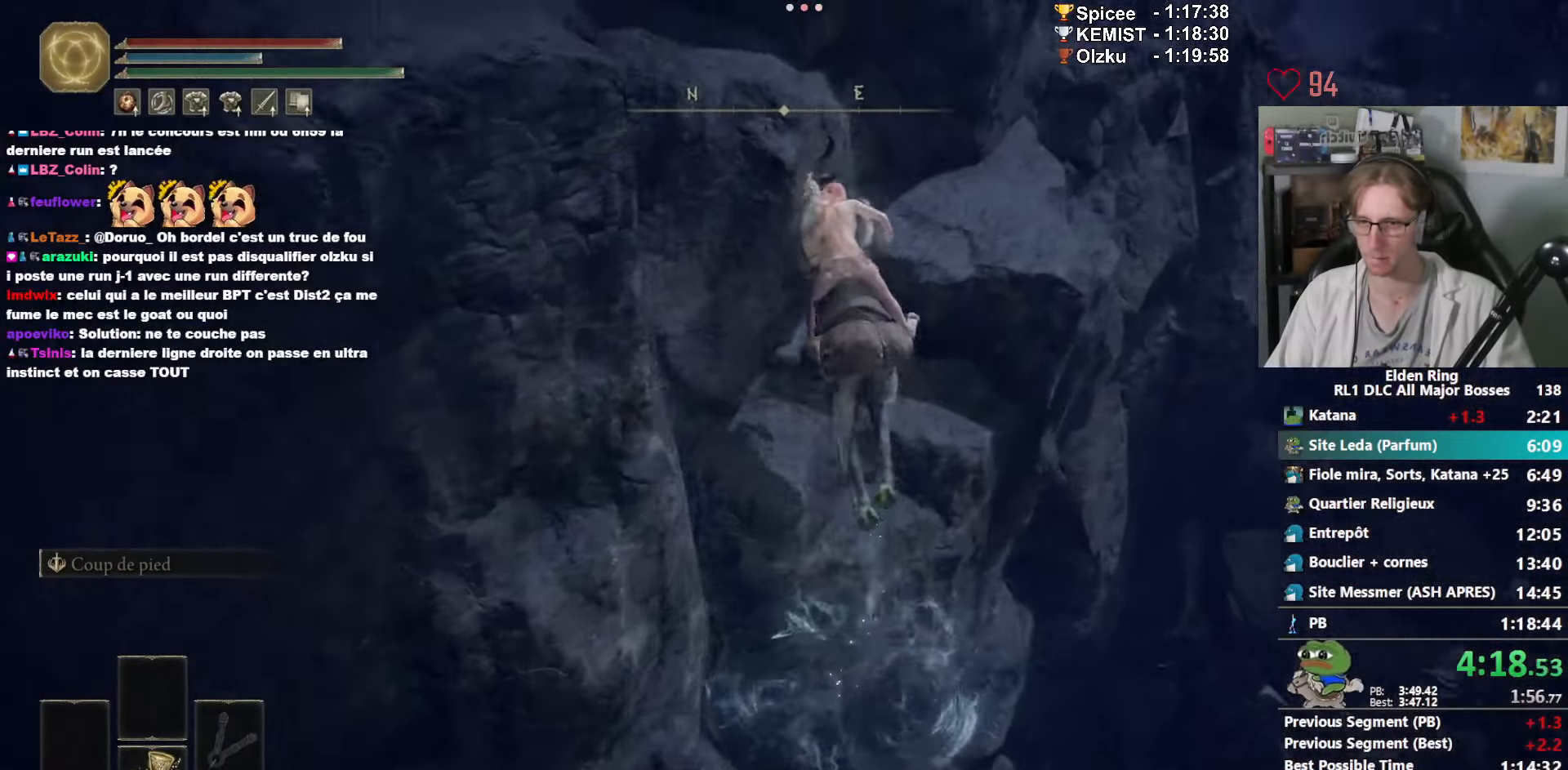
{"keys": ["ctrl_l", "z"], "mouse": [], "events": [[467, "ctrl_l", "down"]]}
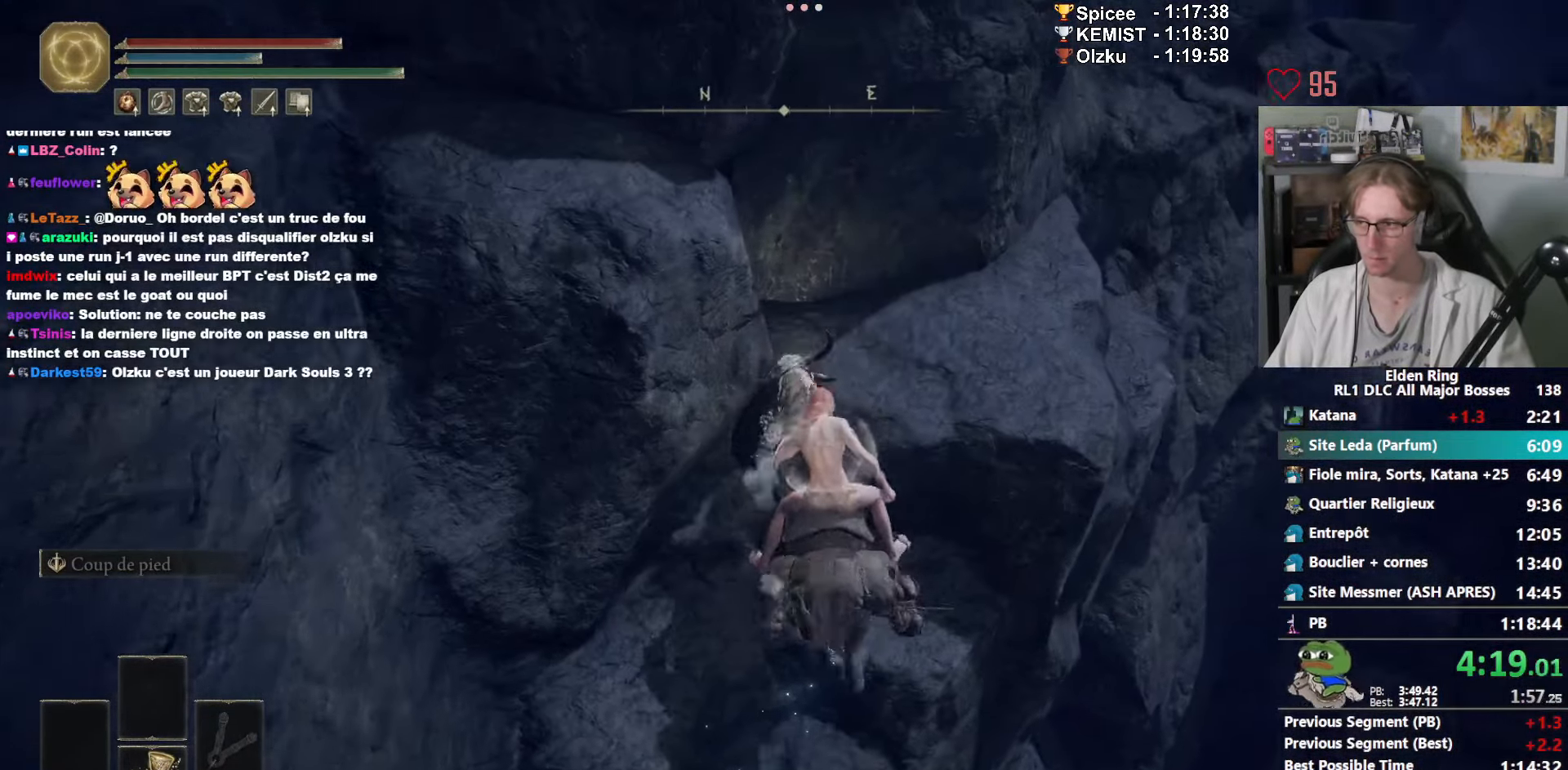
{"keys": ["z"], "mouse": [], "events": [[100, "ctrl_l", "up"]]}
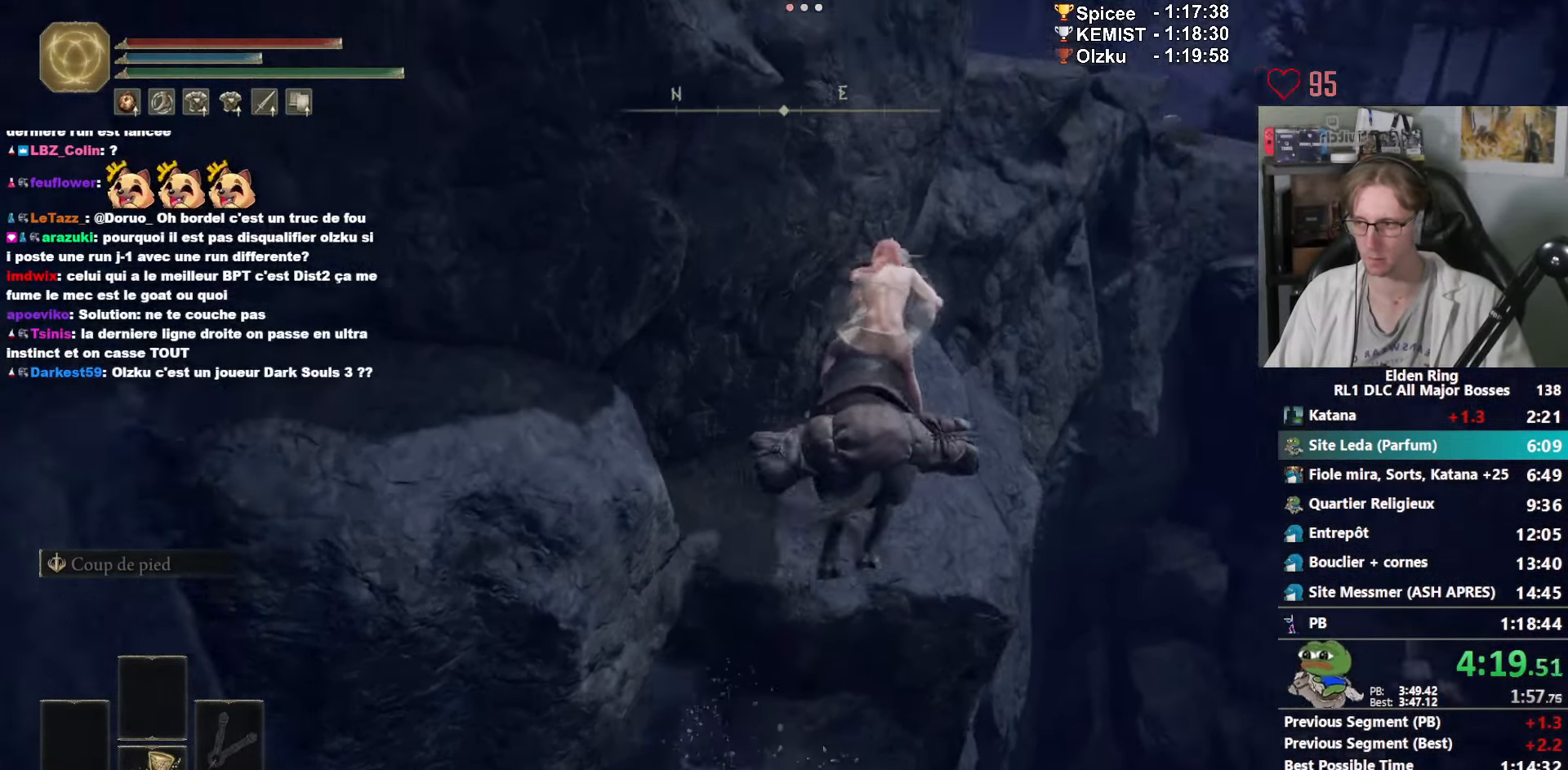
{"keys": ["z"], "mouse": [], "events": [[300, "ctrl_l", "down"], [450, "ctrl_l", "up"]]}
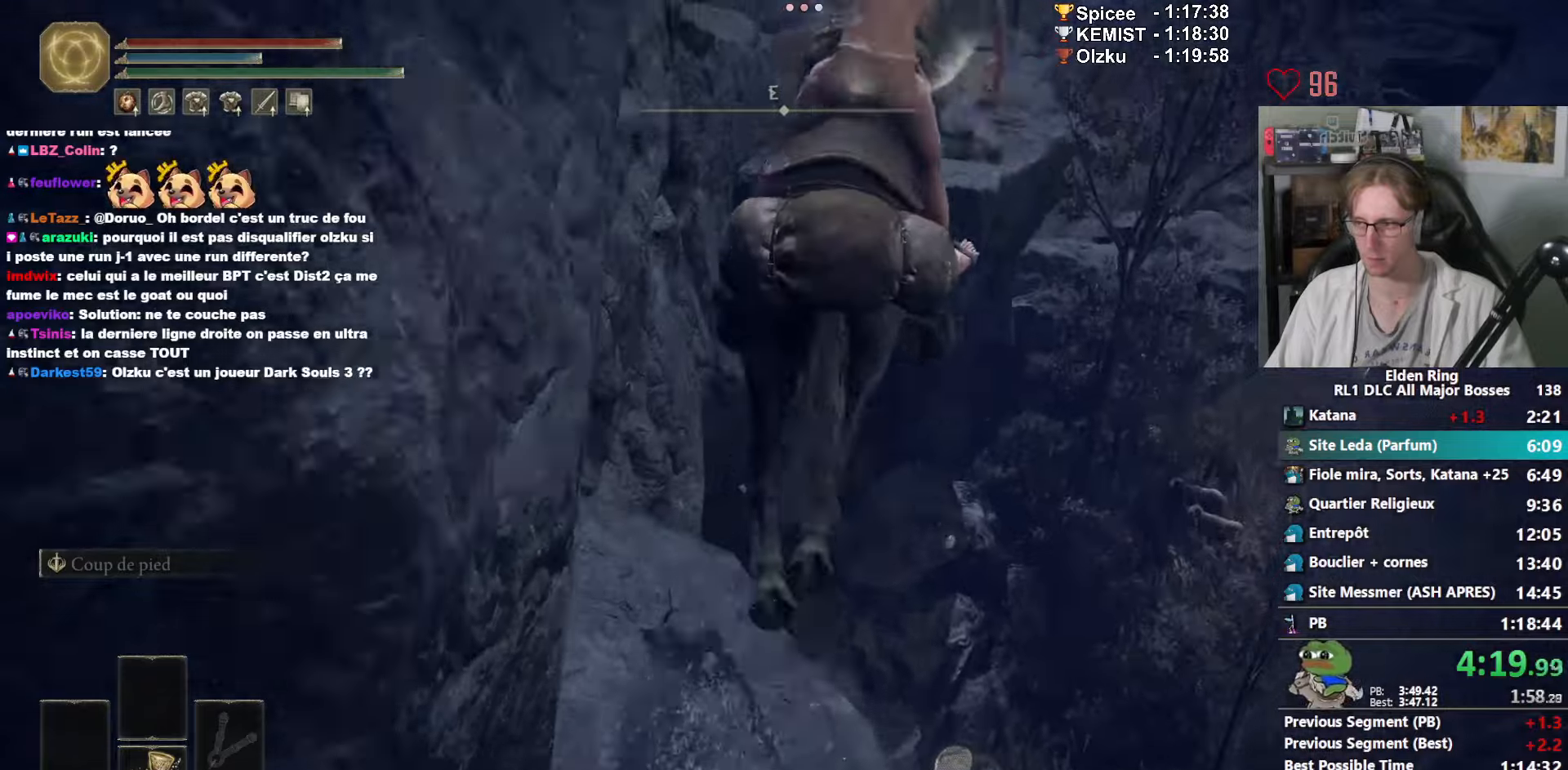
{"keys": ["z"], "mouse": [], "events": [[316, "ctrl_l", "down"], [466, "ctrl_l", "up"]]}
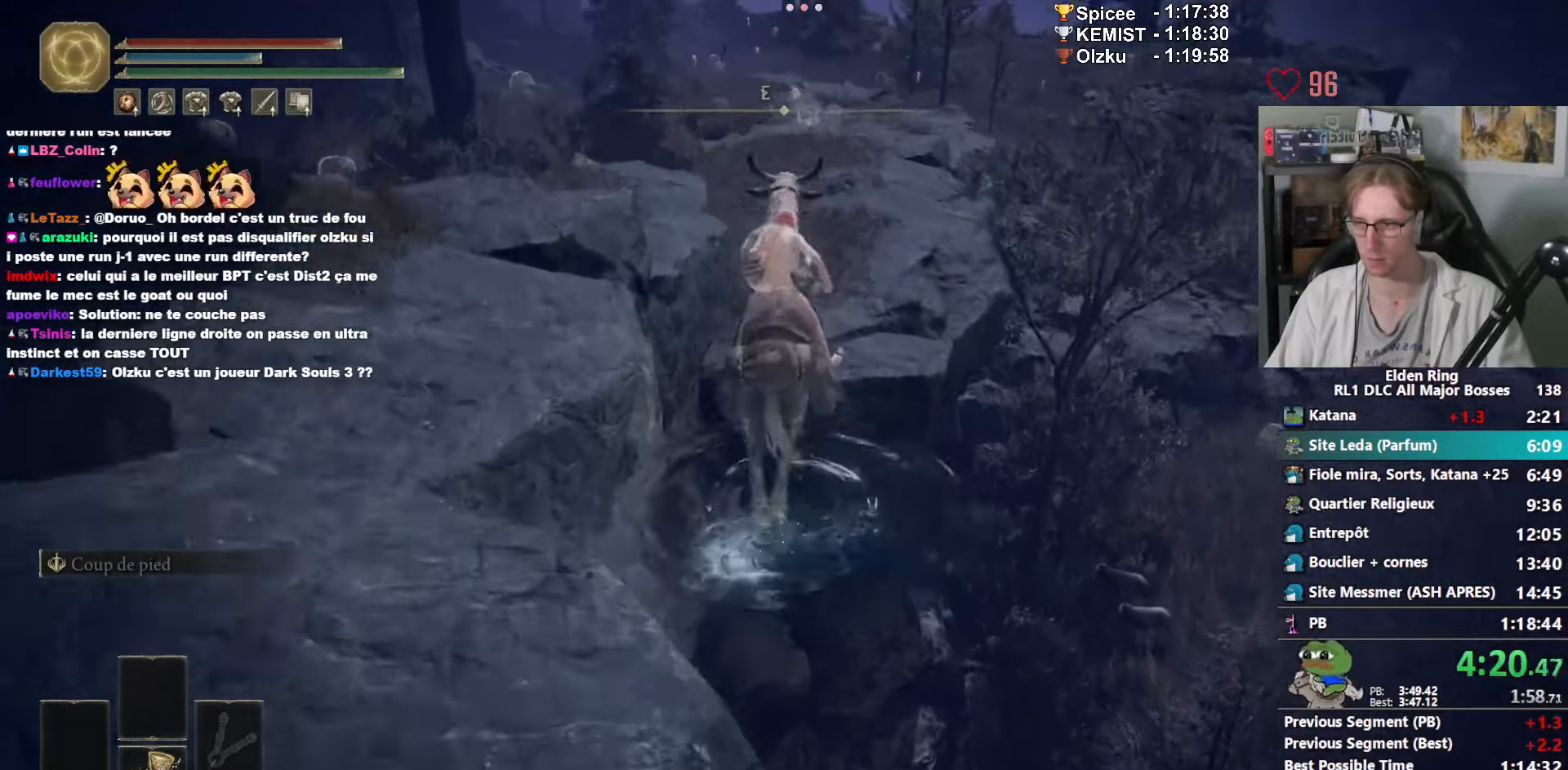
{"keys": ["z"], "mouse": [], "events": []}
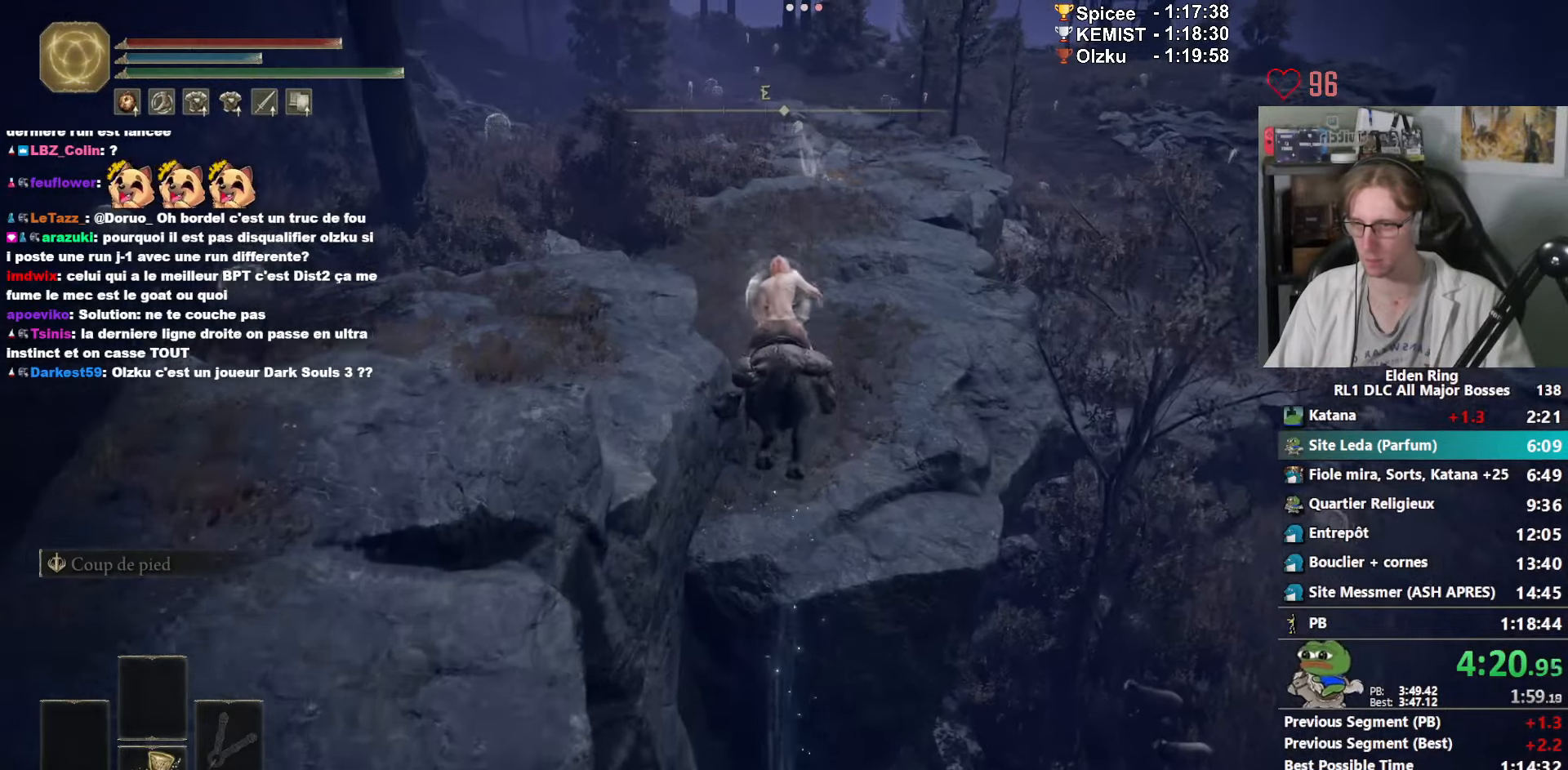
{"keys": ["space", "z"], "mouse": [], "events": [[16, "space", "down"], [116, "space", "up"], [216, "space", "down"], [266, "space", "up"], [300, "space", "down"], [400, "space", "up"], [450, "space", "down"]]}
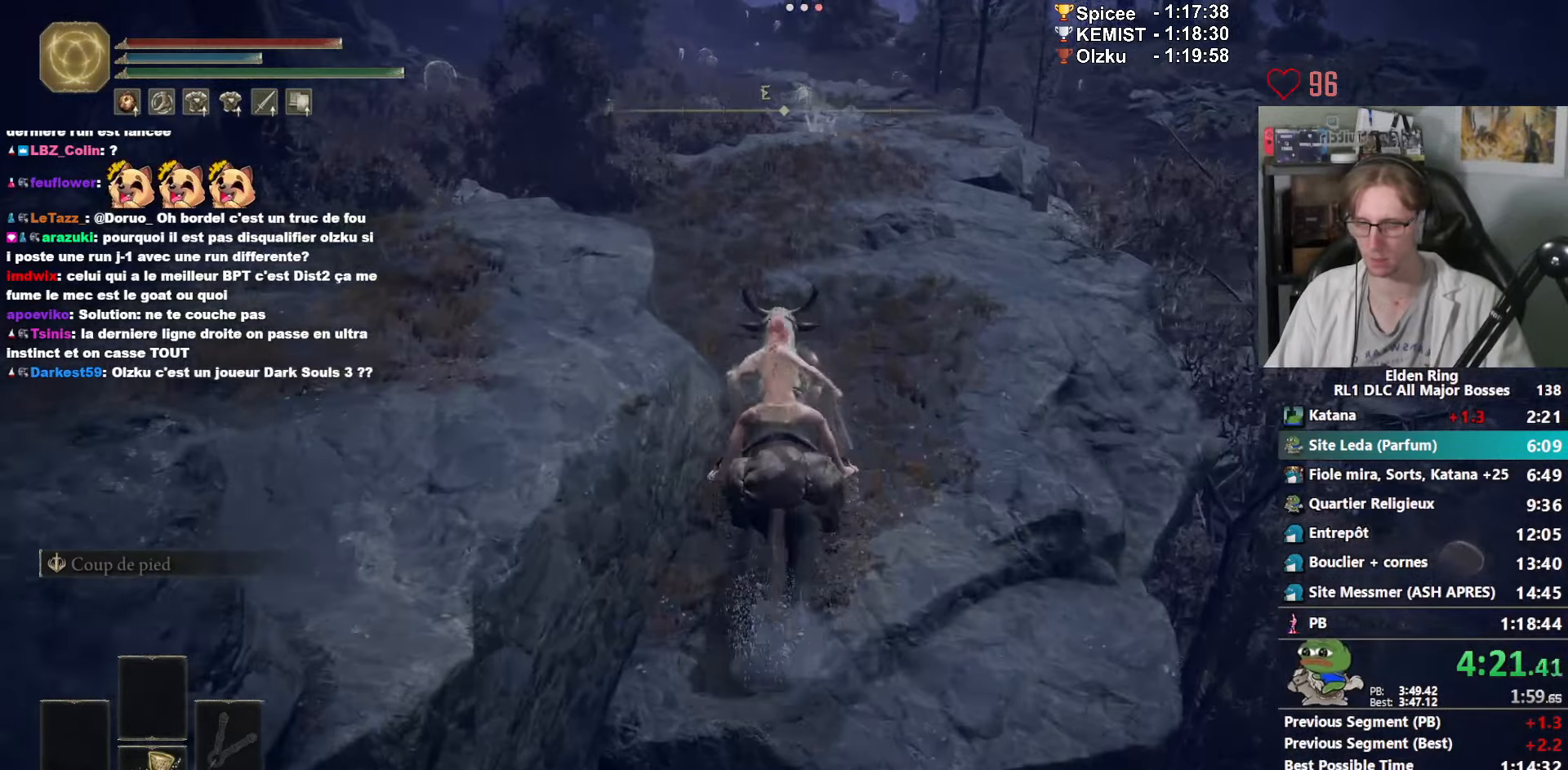
{"keys": ["z"], "mouse": [], "events": [[33, "space", "up"]]}
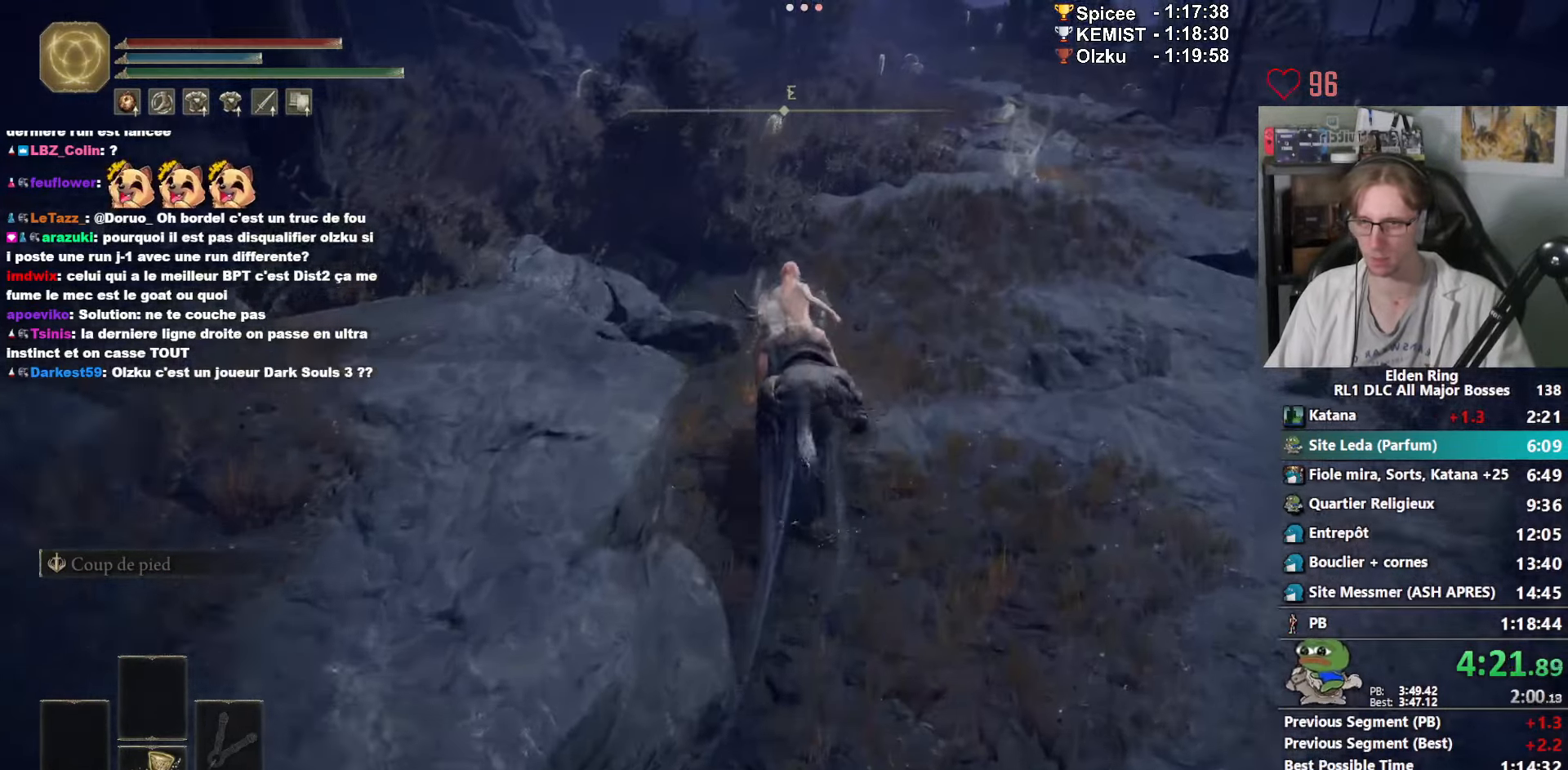
{"keys": ["z"], "mouse": [], "events": []}
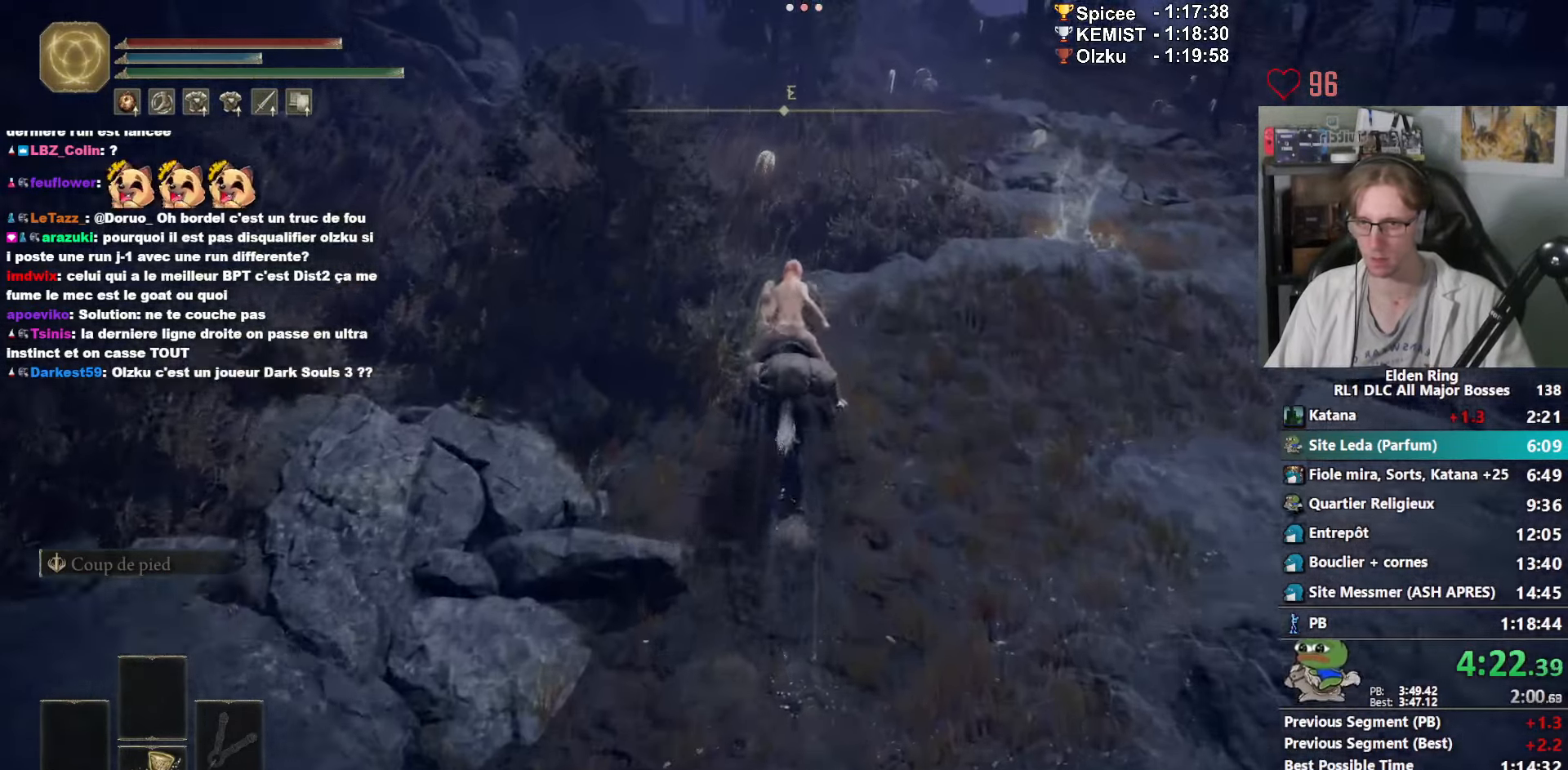
{"keys": ["z"], "mouse": [], "events": []}
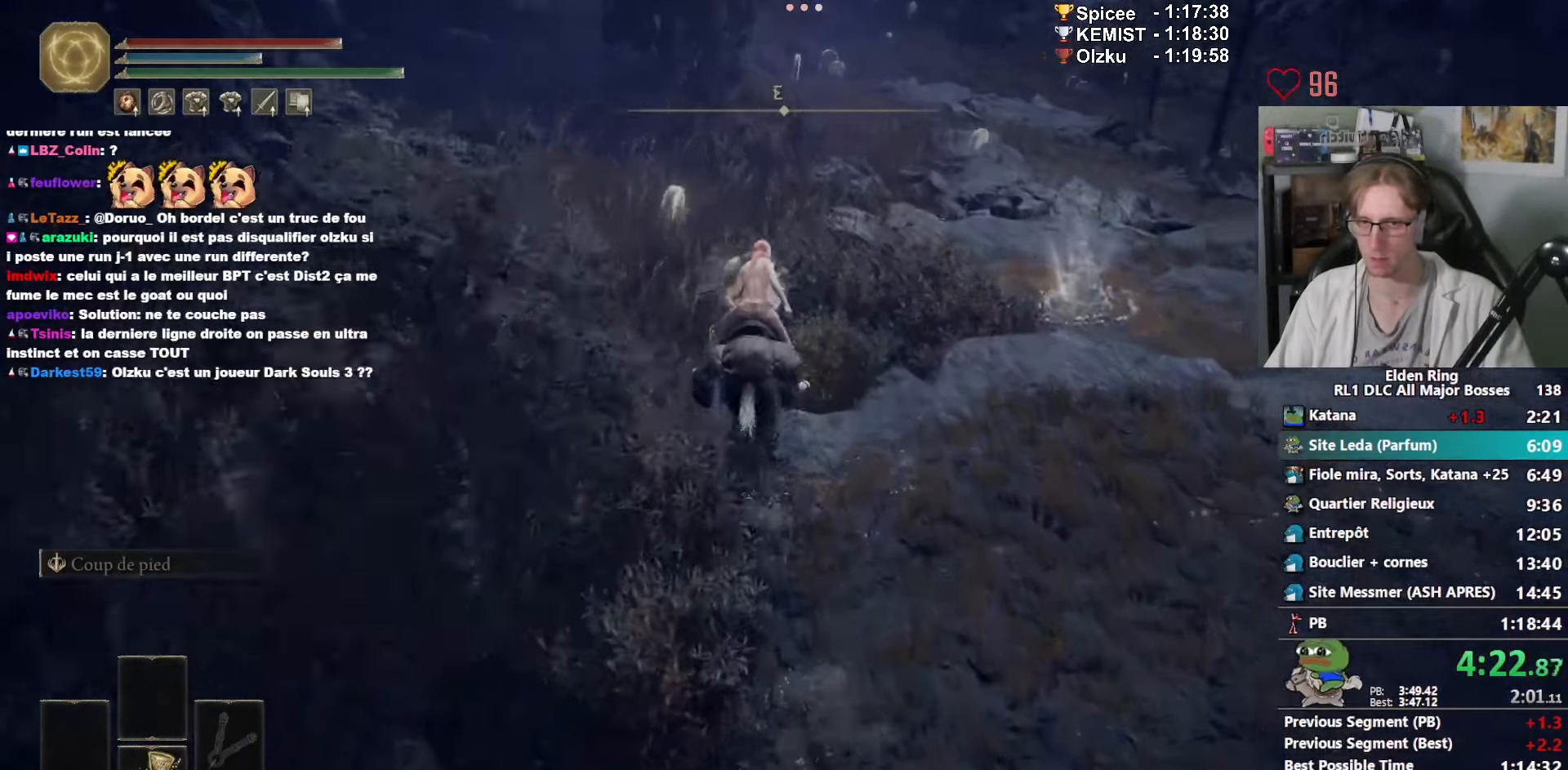
{"keys": ["z"], "mouse": ["left"], "events": [[500, "mouse_left", "down"]]}
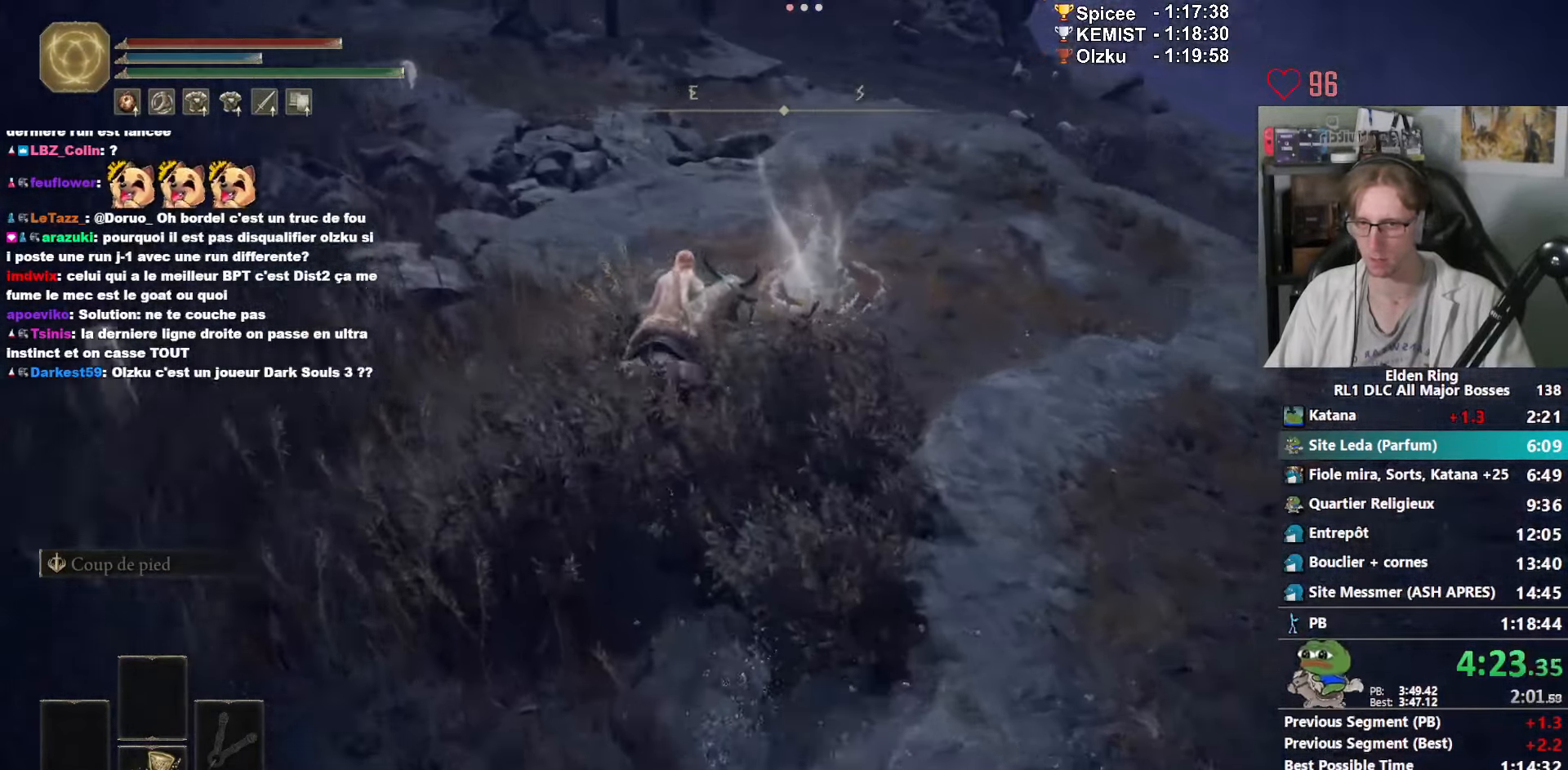
{"keys": ["z"], "mouse": [], "events": [[150, "mouse_left", "up"]]}
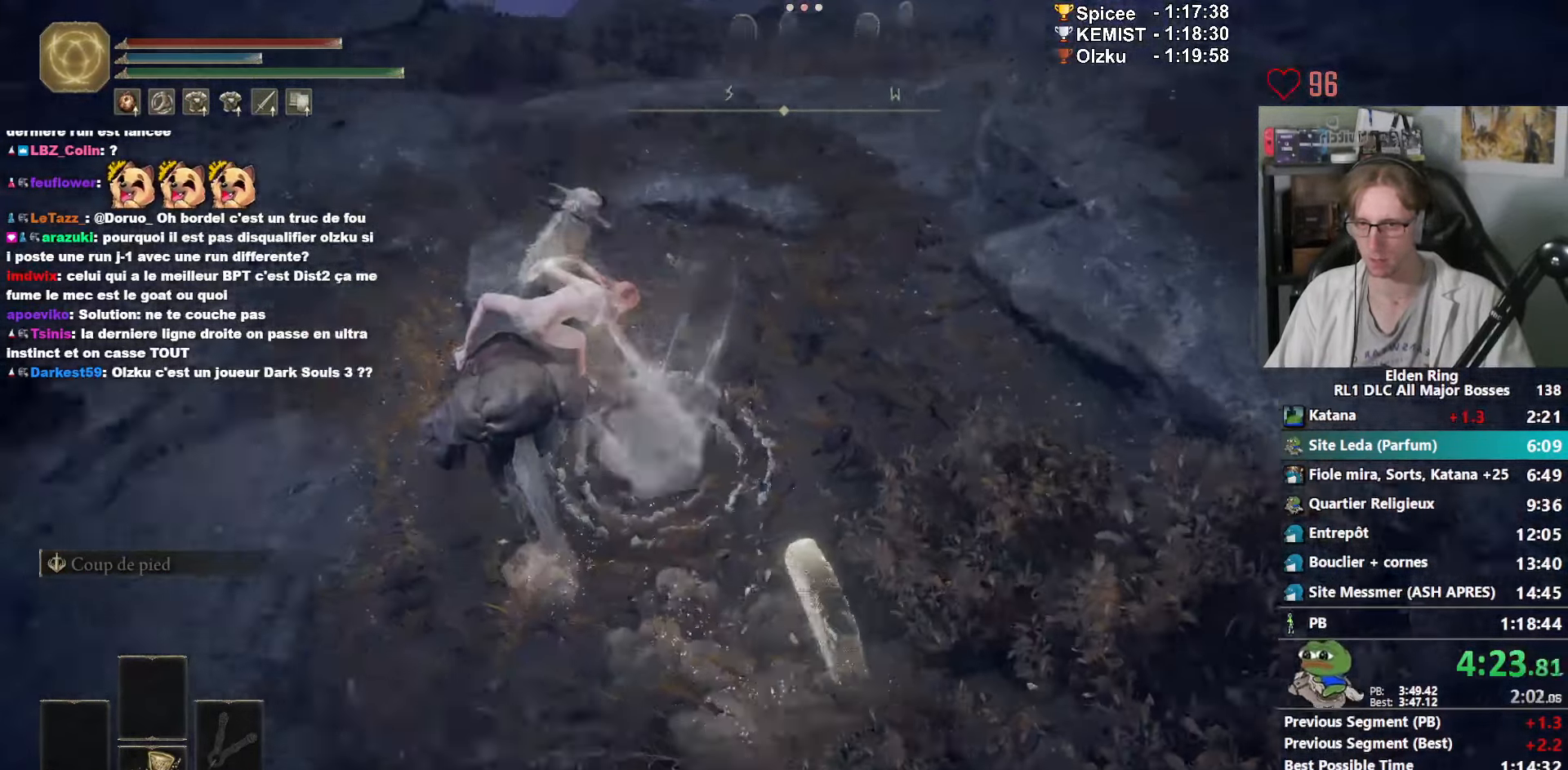
{"keys": ["z"], "mouse": [], "events": [[266, "space", "down"], [350, "space", "up"], [400, "space", "down"], [450, "space", "up"]]}
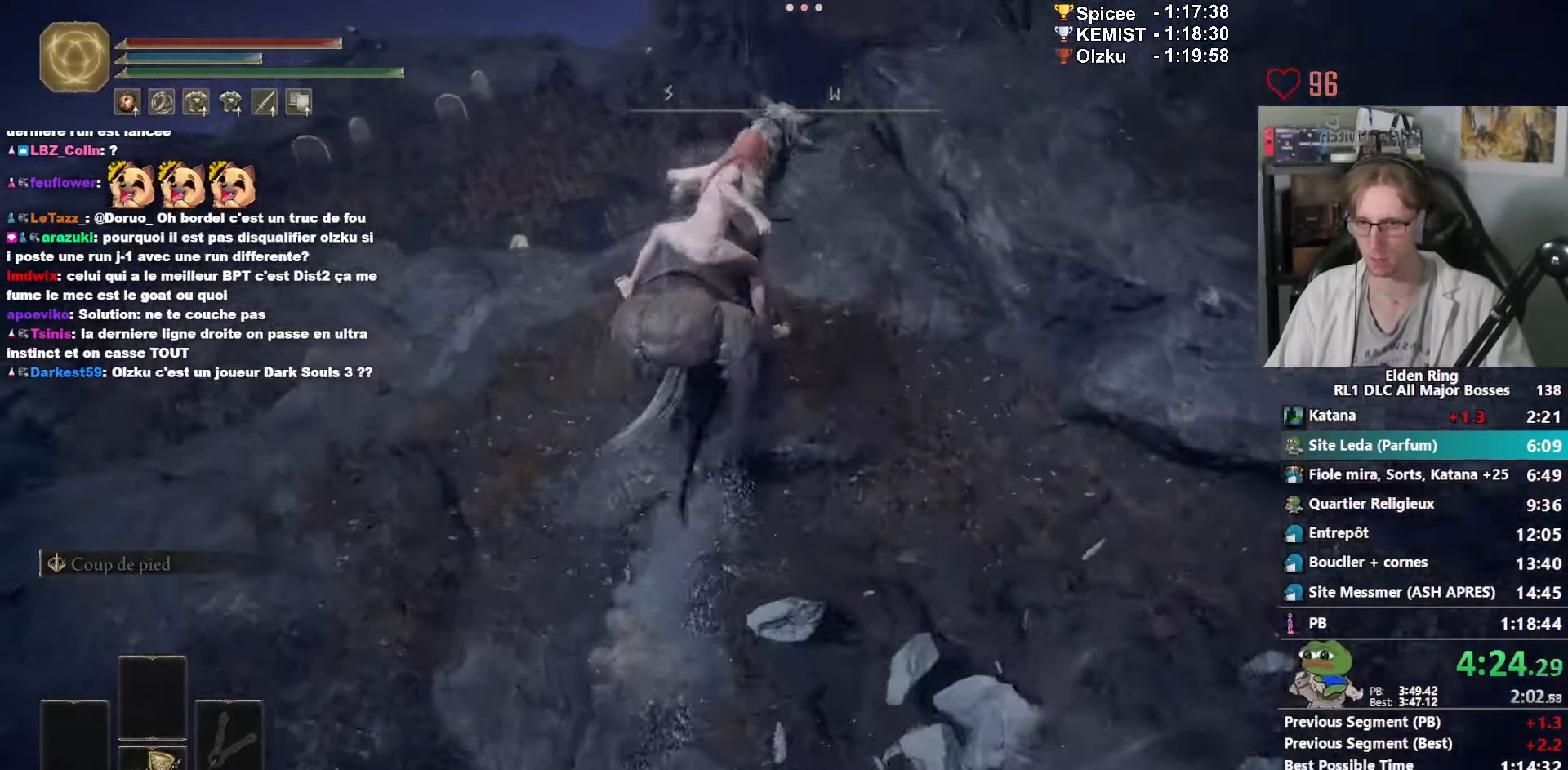
{"keys": ["z"], "mouse": [], "events": [[266, "ctrl_l", "down"], [417, "ctrl_l", "up"]]}
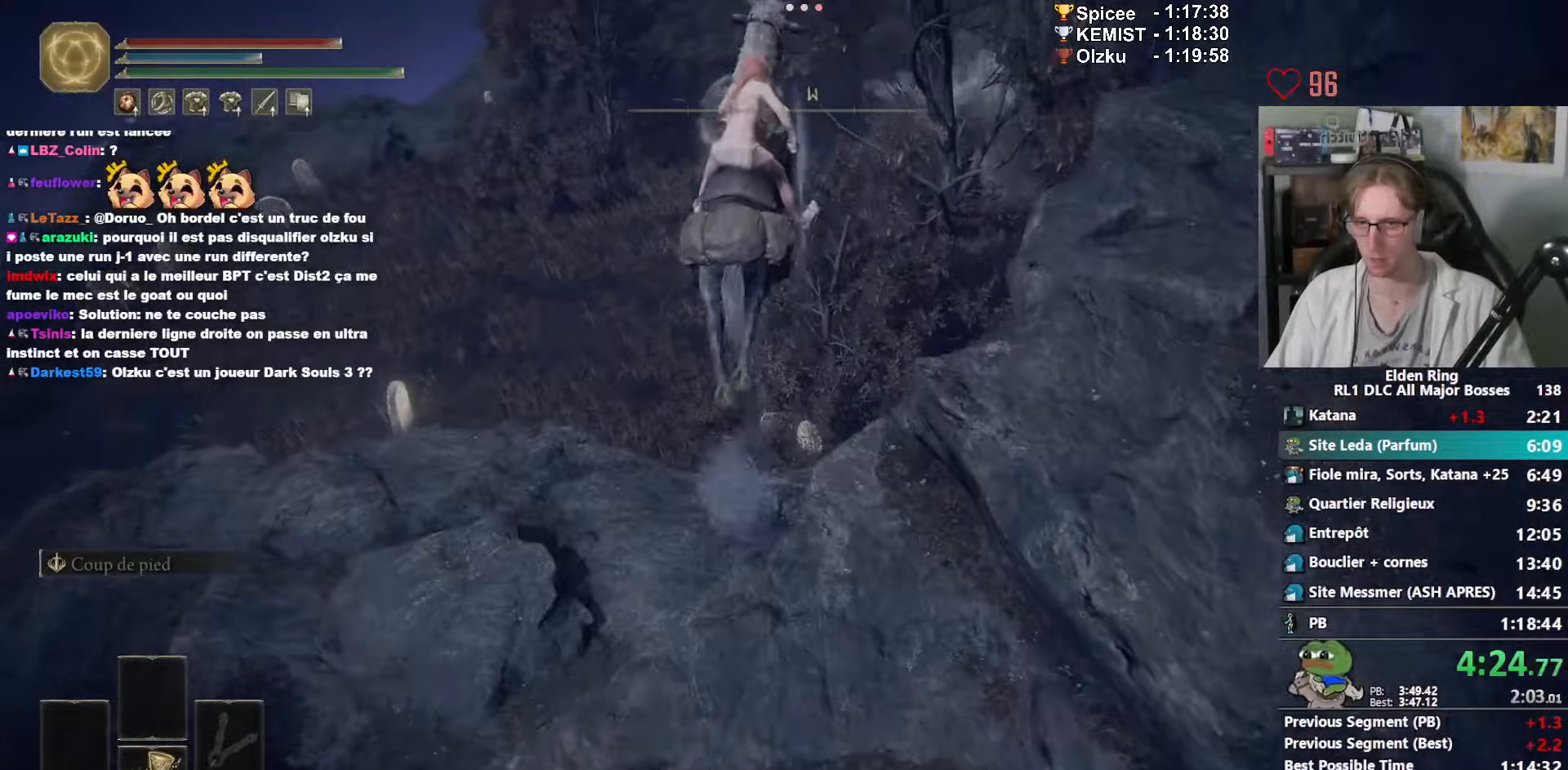
{"keys": ["z"], "mouse": [], "events": []}
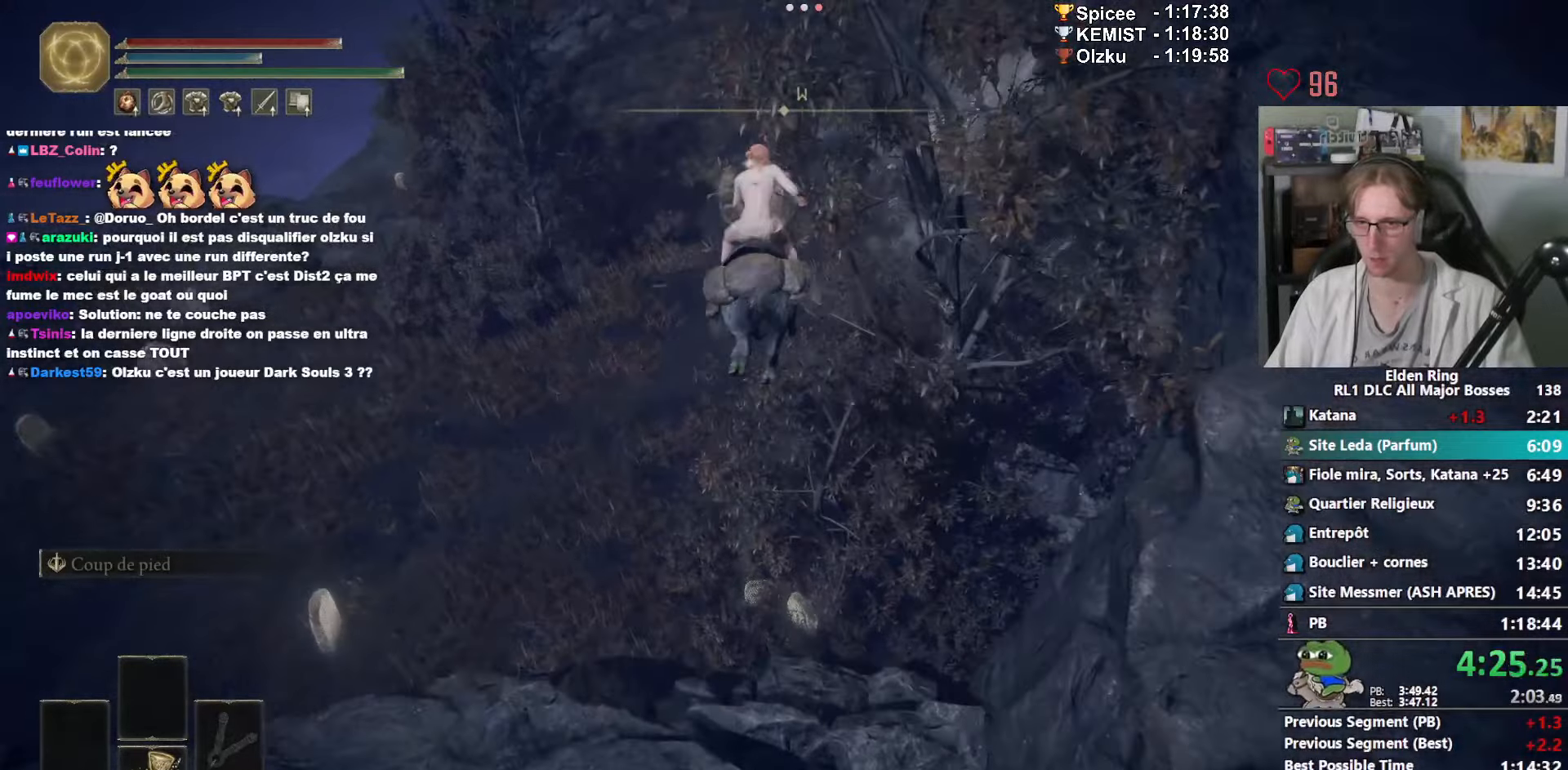
{"keys": ["z"], "mouse": [], "events": [[217, "ctrl_l", "down"], [350, "ctrl_l", "up"]]}
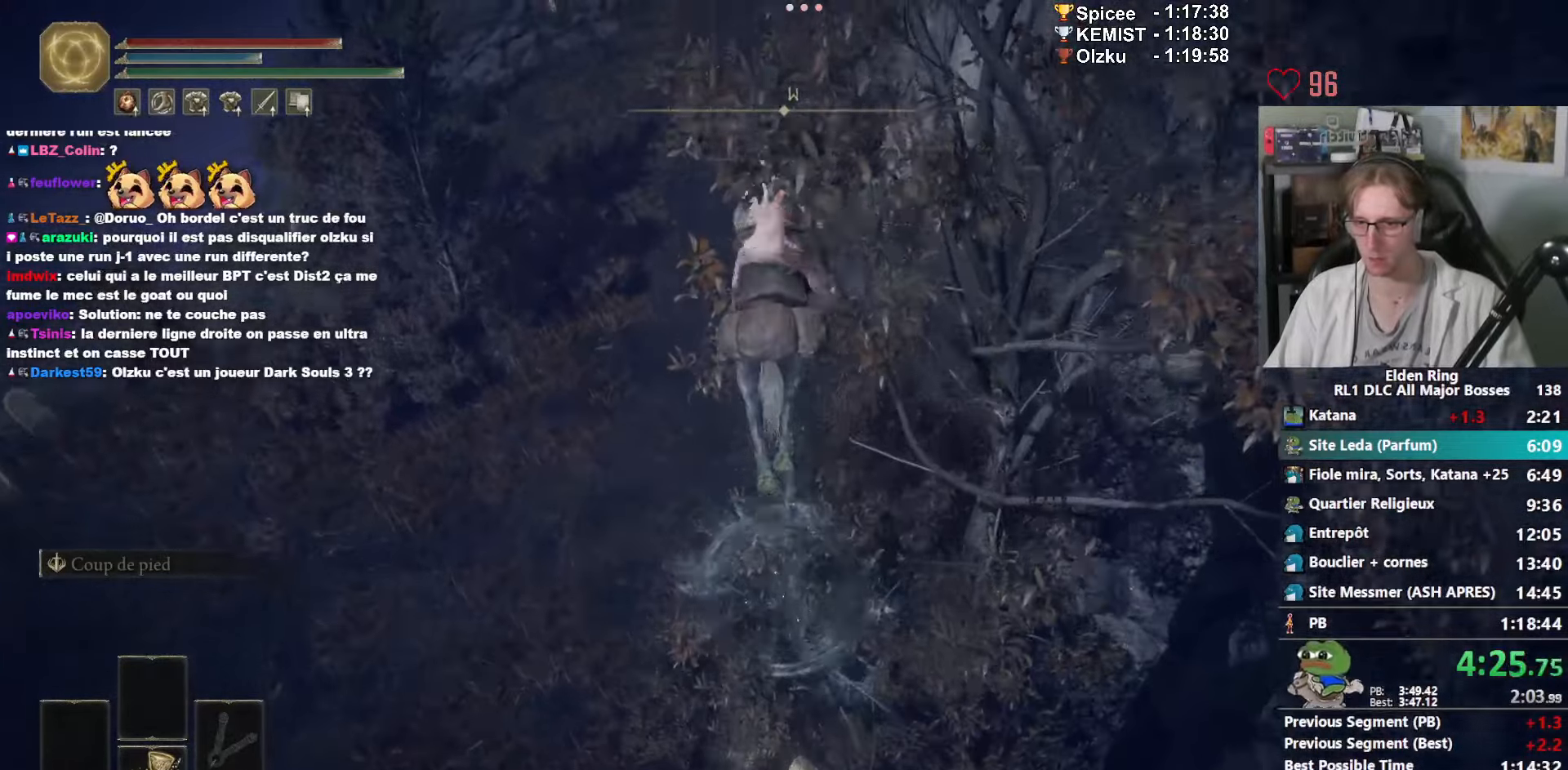
{"keys": ["e", "z"], "mouse": [], "events": [[33, "e", "down"], [83, "e", "up"], [217, "e", "down"], [283, "e", "up"], [367, "e", "down"], [417, "e", "up"], [500, "e", "down"]]}
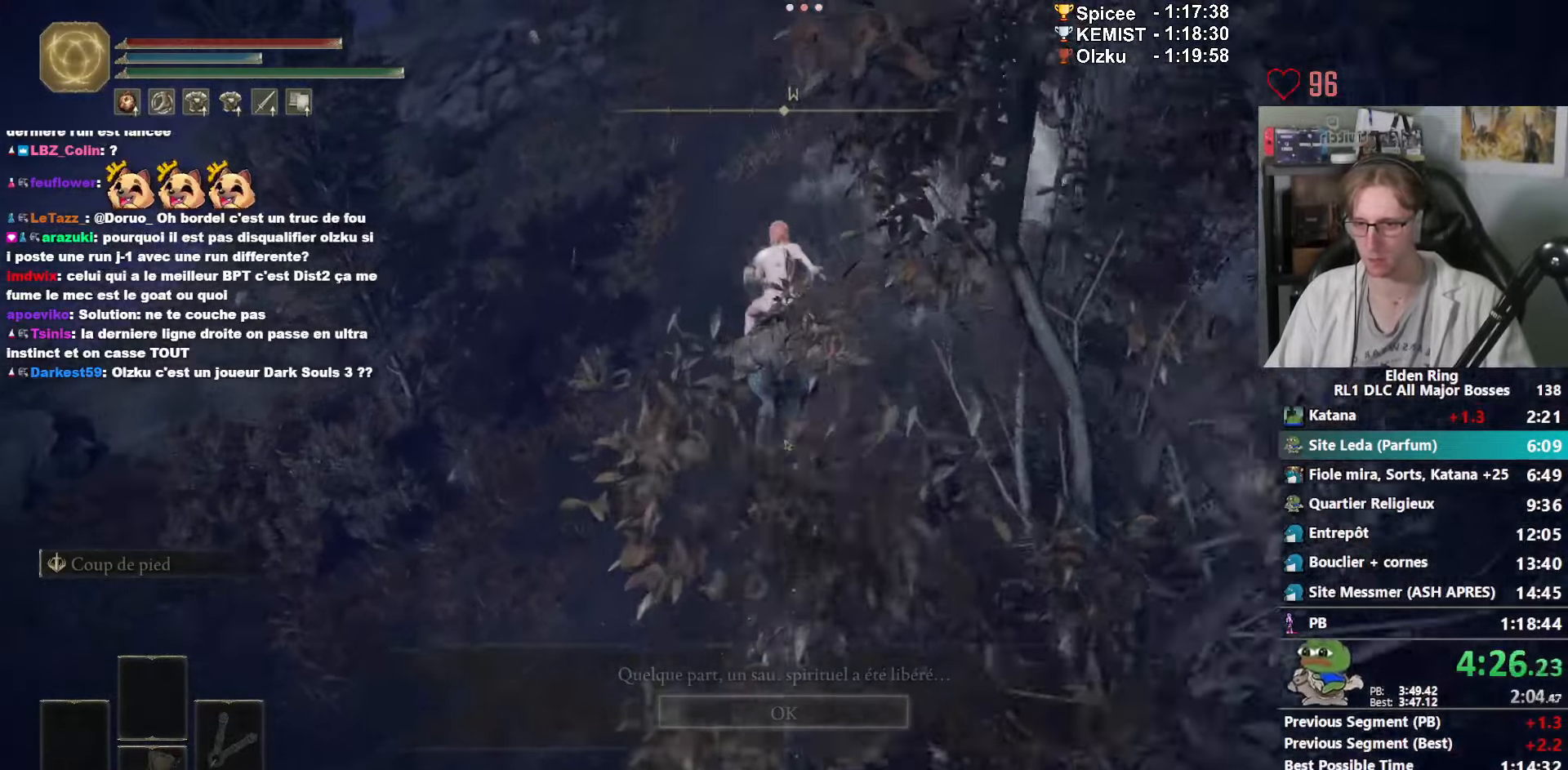
{"keys": ["space", "z"], "mouse": [], "events": [[100, "e", "up"], [333, "space", "down"], [383, "space", "up"], [483, "space", "down"]]}
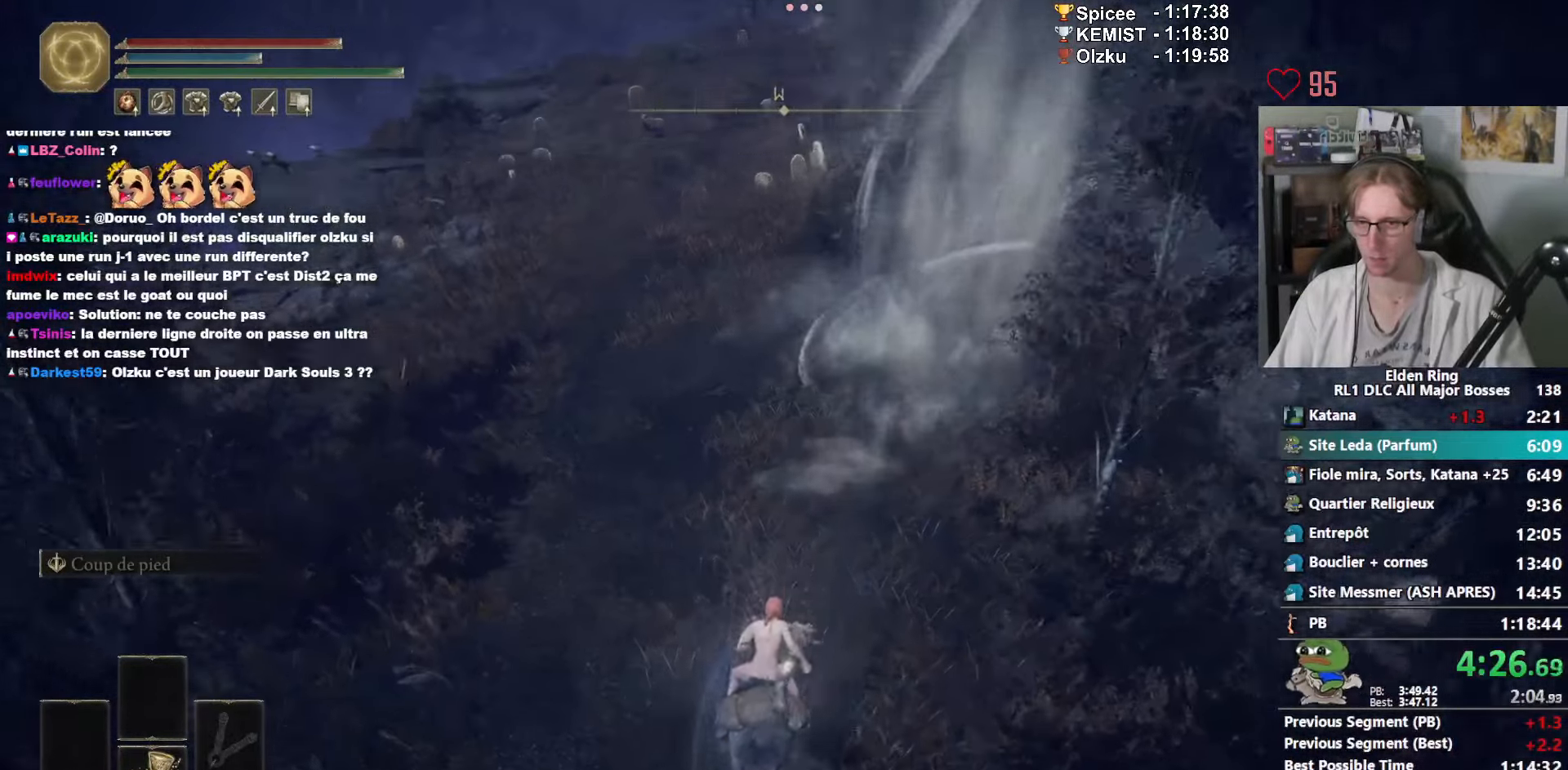
{"keys": ["z"], "mouse": [], "events": [[17, "space", "up"], [117, "space", "down"], [167, "space", "up"], [217, "space", "down"], [450, "space", "up"]]}
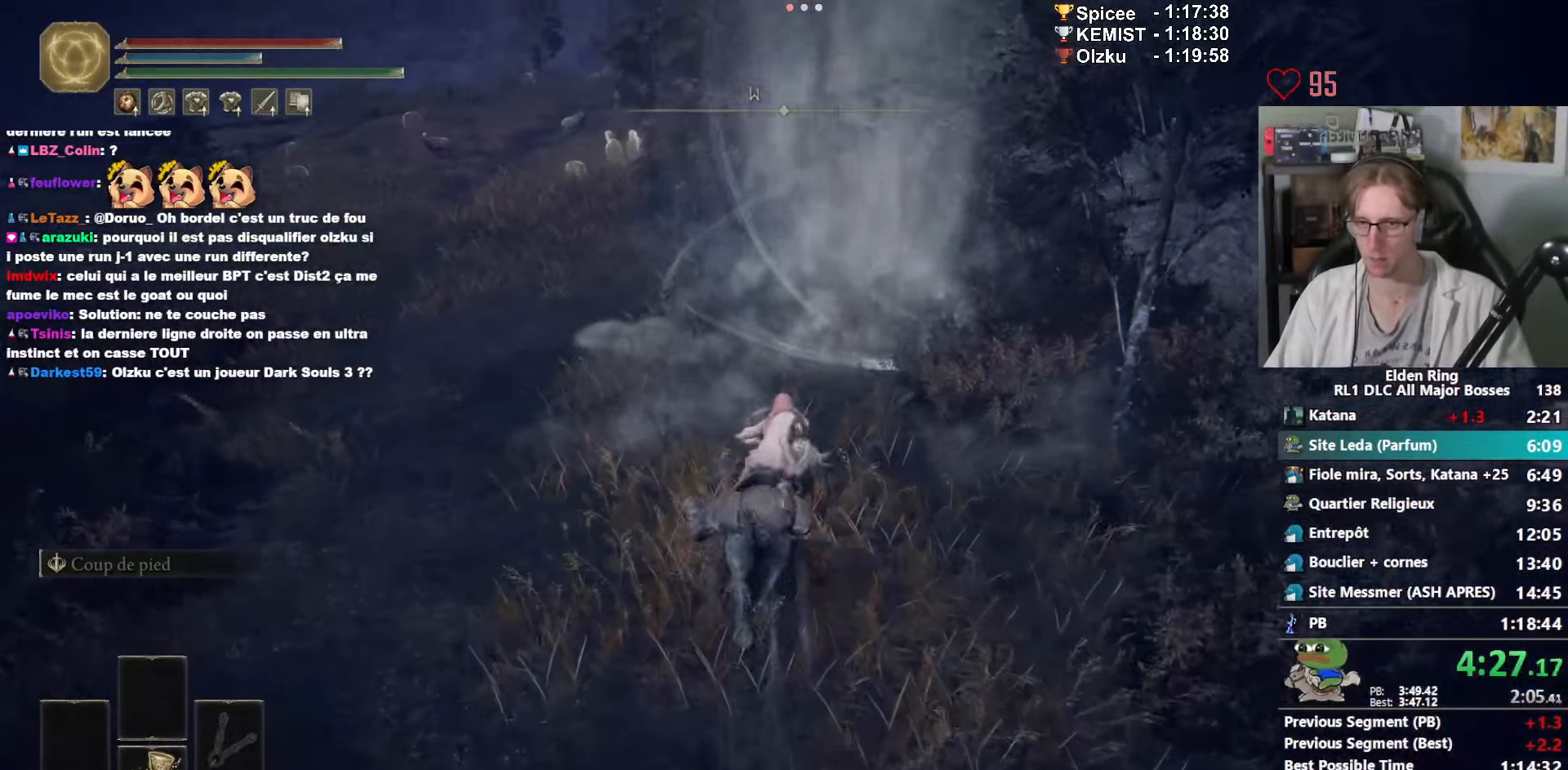
{"keys": ["z"], "mouse": [], "events": []}
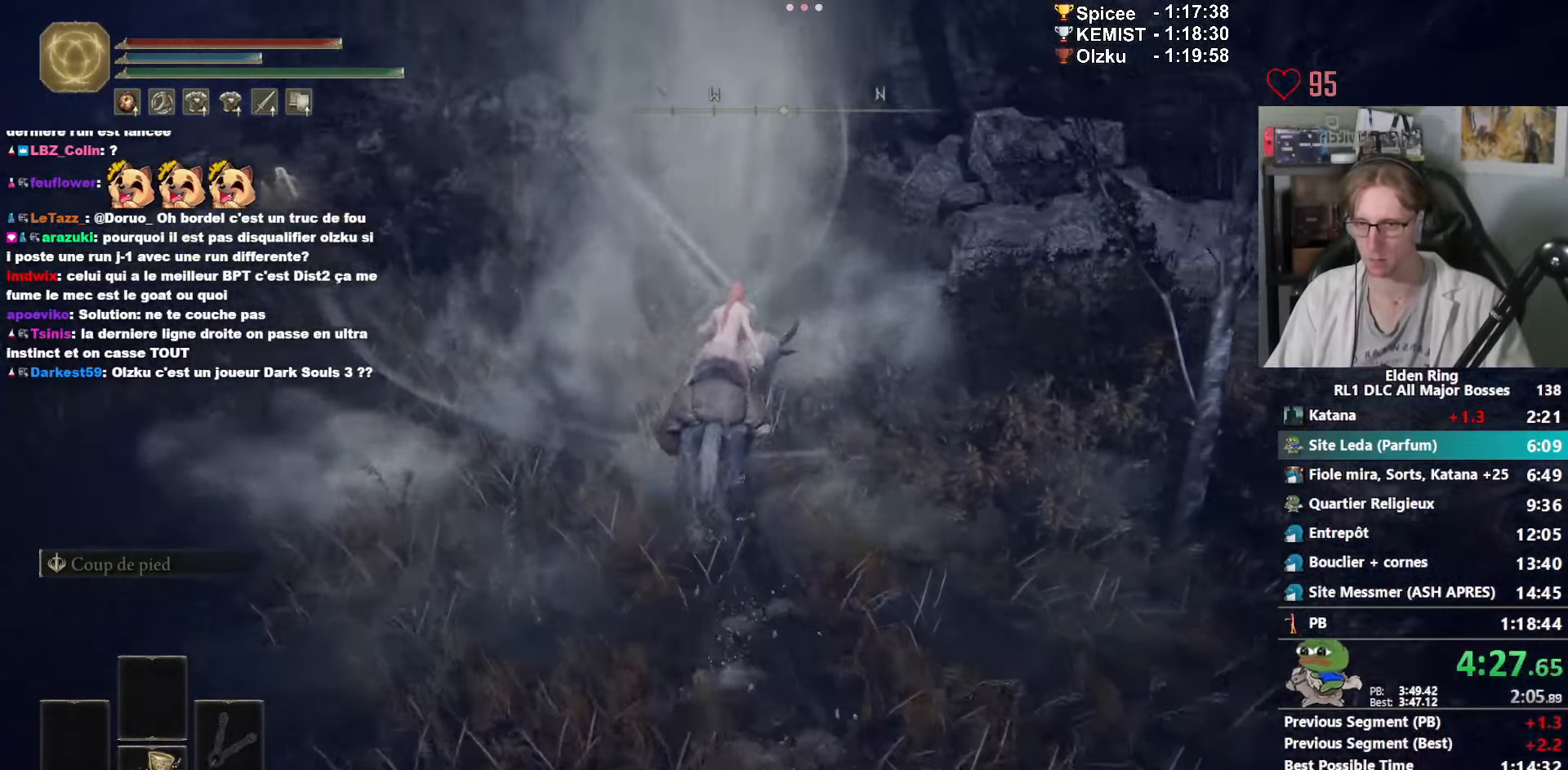
{"keys": ["z"], "mouse": [], "events": [[200, "ctrl_l", "down"], [333, "ctrl_l", "up"]]}
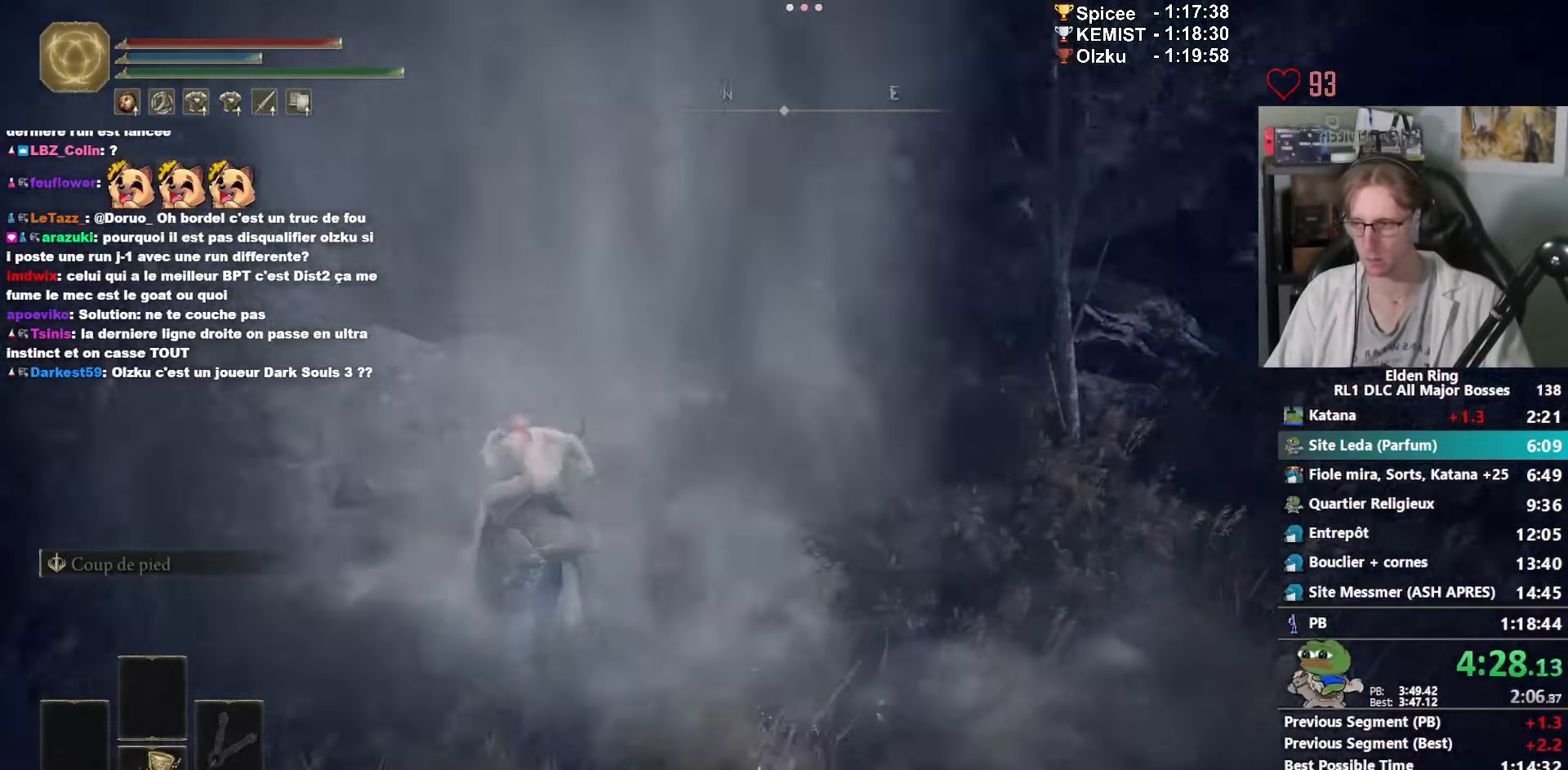
{"keys": ["z"], "mouse": [], "events": []}
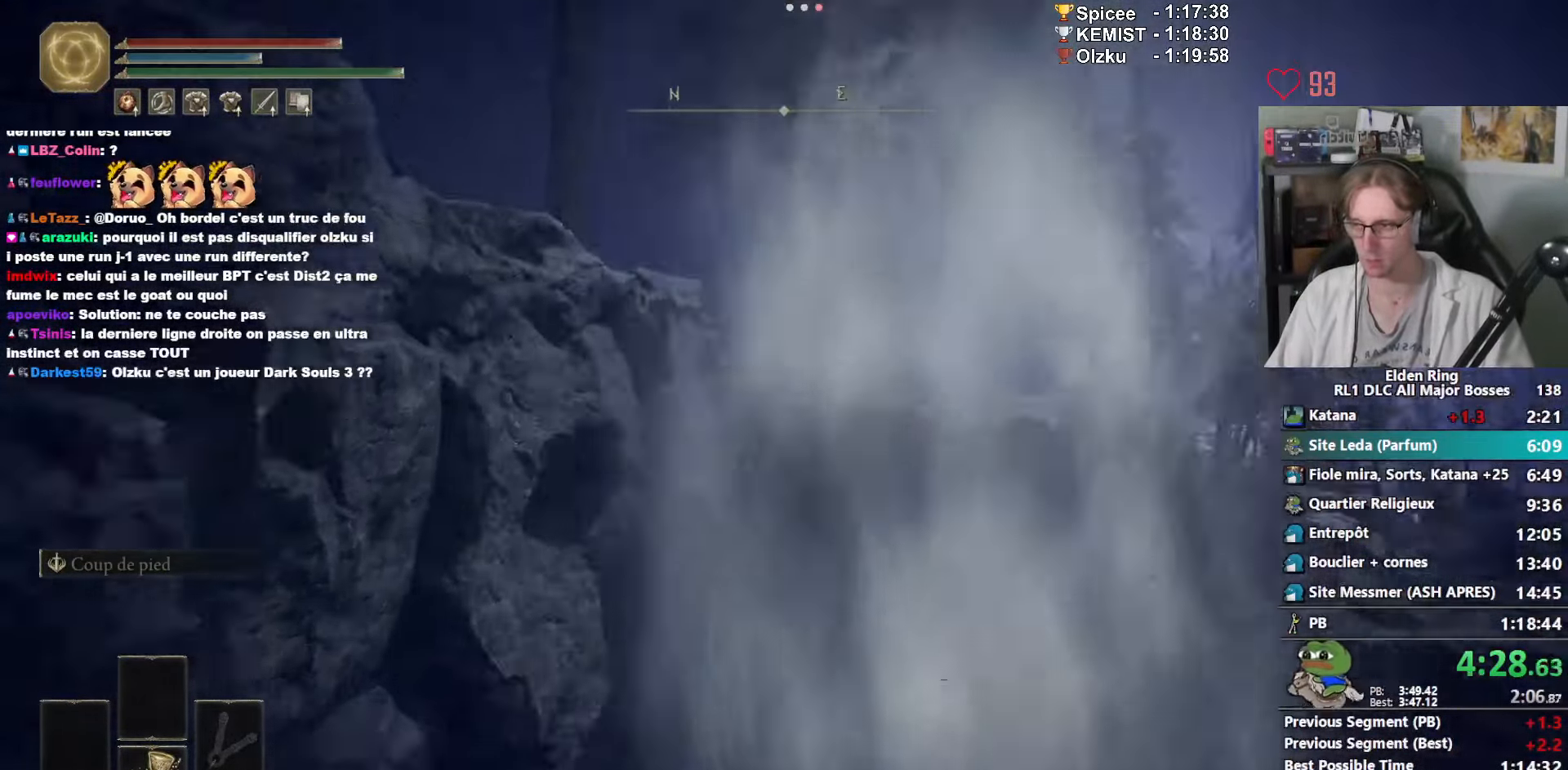
{"keys": ["z"], "mouse": [], "events": []}
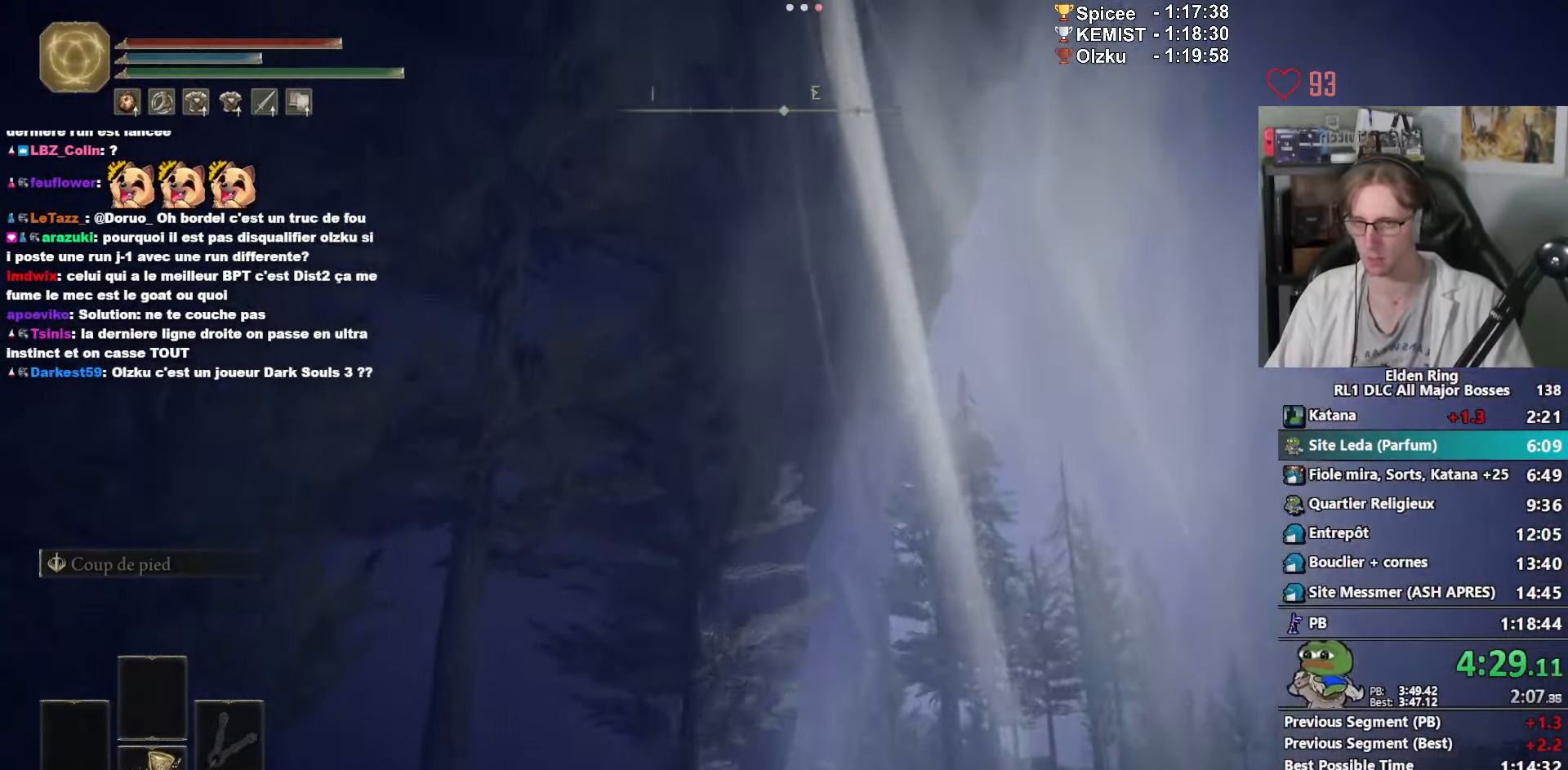
{"keys": ["z"], "mouse": [], "events": []}